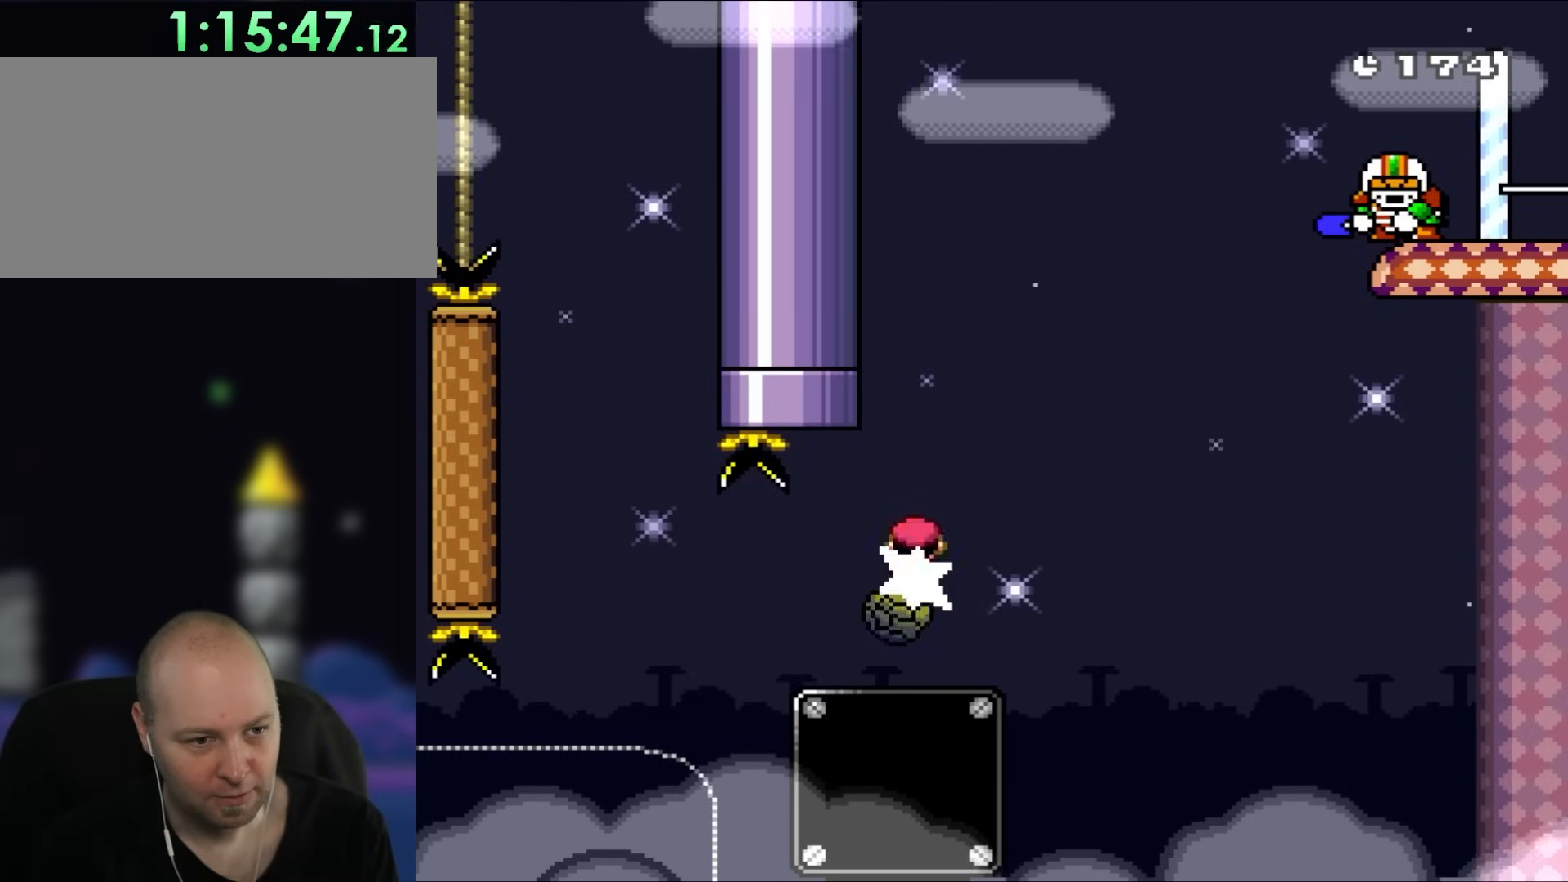
Gameplay with a controller (Nintendo layout); each line is a JSON object with the inputs held at the frame after it. "events" lists button and stick changes between this image and that frame as [ms after this image, input, new state], when the widget could be followed in between. Not read: L3 R3.
{"buttons": ["A", "X"], "events": [[133, "DPAD_RIGHT", "up"], [167, "DPAD_LEFT", "down"], [467, "DPAD_LEFT", "up"]]}
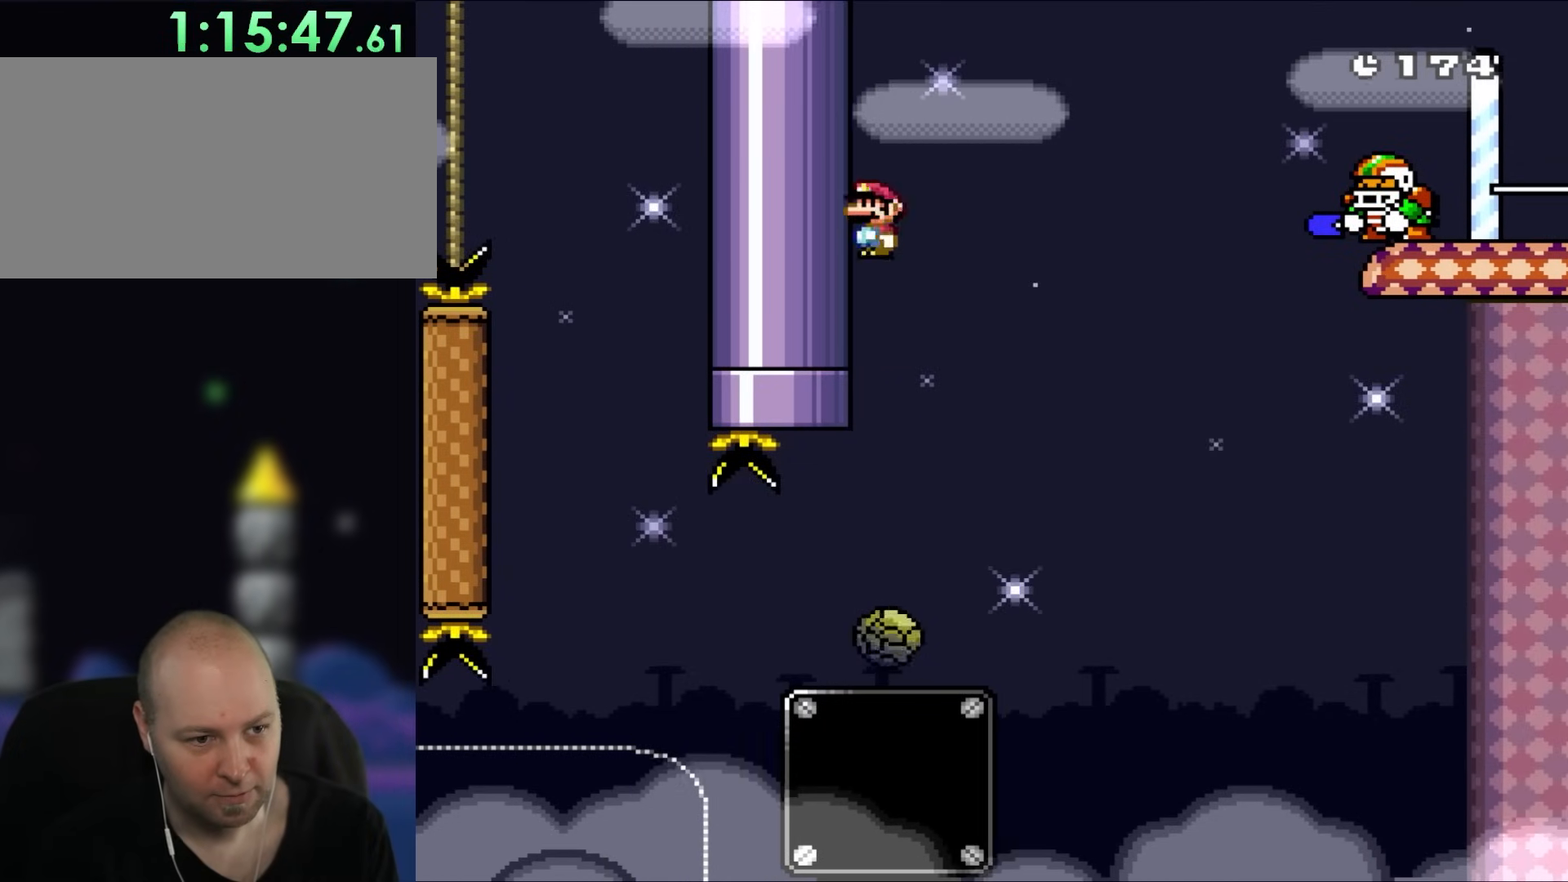
{"buttons": ["A", "X"], "events": []}
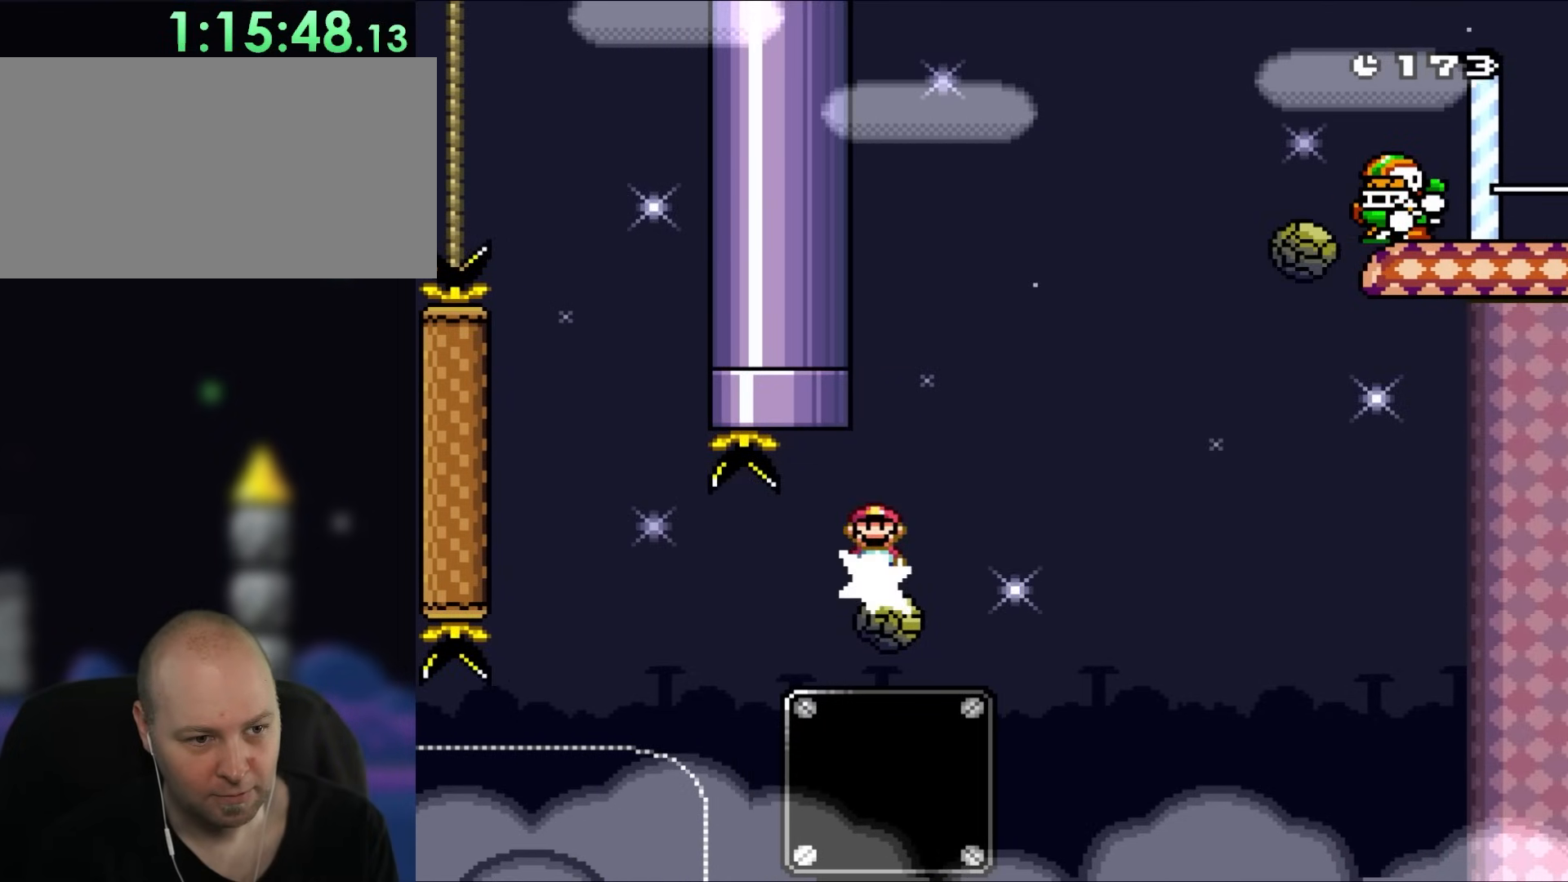
{"buttons": ["X"], "events": [[300, "A", "up"]]}
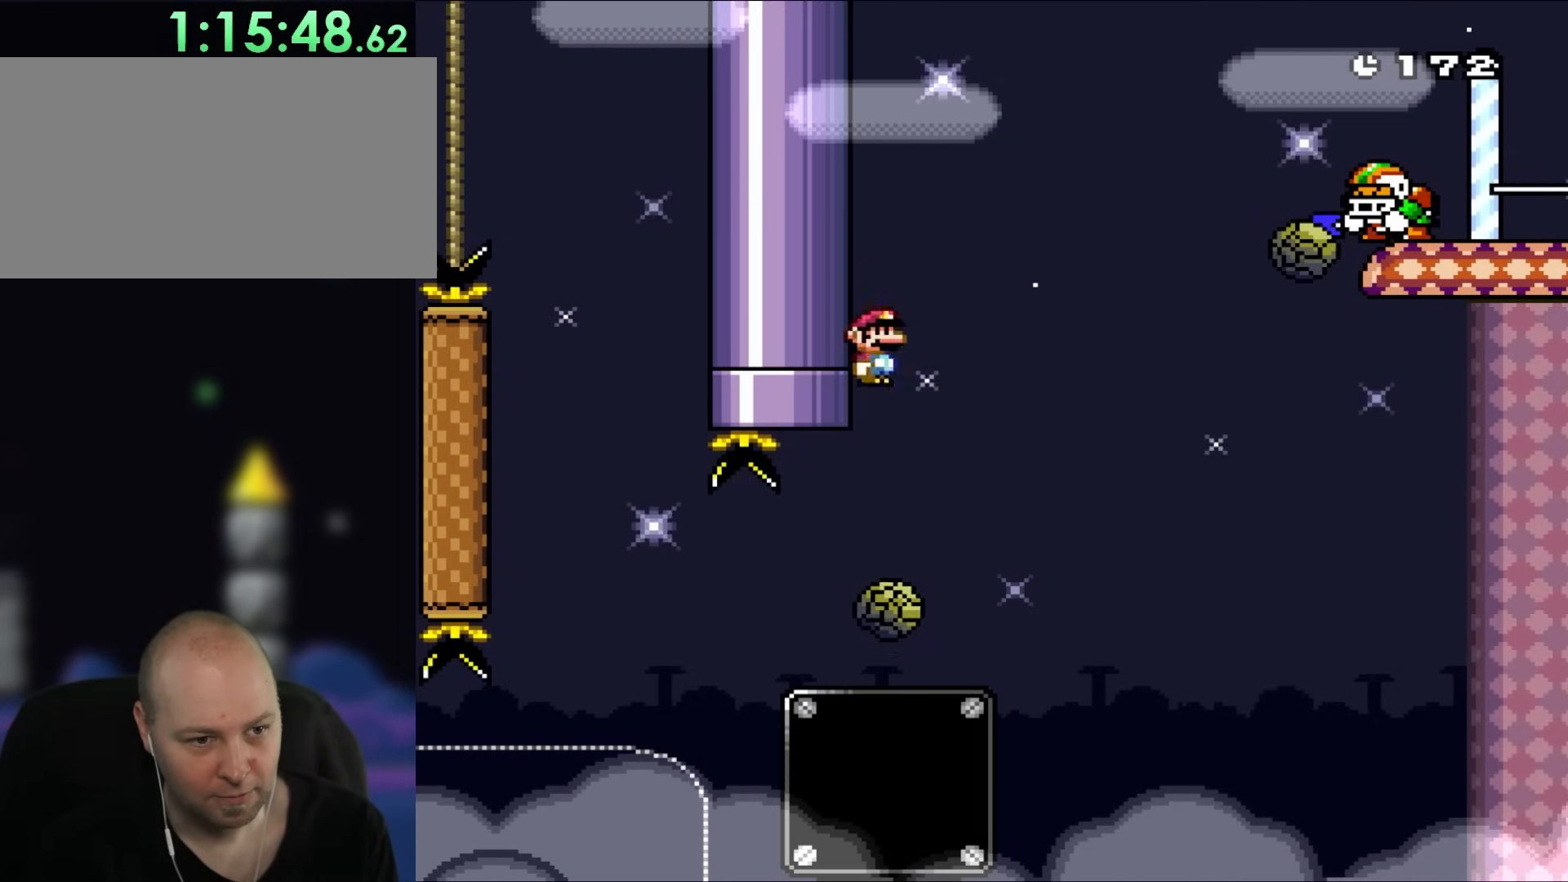
{"buttons": ["A", "X", "R1"], "events": [[200, "DPAD_RIGHT", "down"], [233, "A", "down"], [350, "DPAD_RIGHT", "up"], [383, "R1", "down"]]}
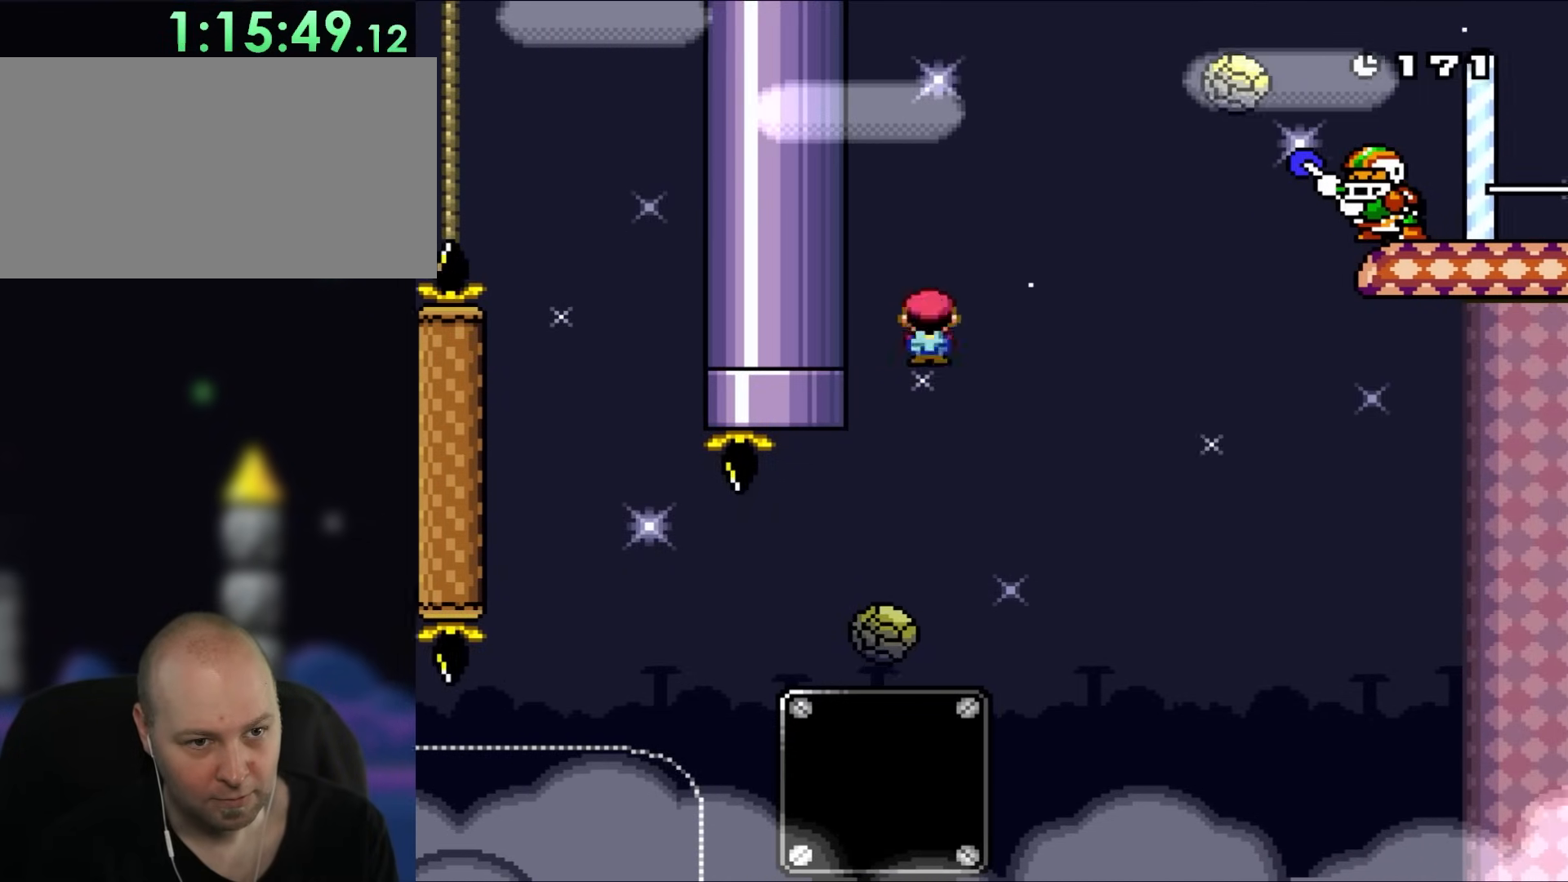
{"buttons": ["A", "X", "R1", "DPAD_UP", "DPAD_RIGHT"], "events": [[100, "DPAD_RIGHT", "down"], [233, "R1", "up"], [267, "A", "up"], [400, "A", "down"], [500, "DPAD_UP", "down"], [500, "R1", "down"]]}
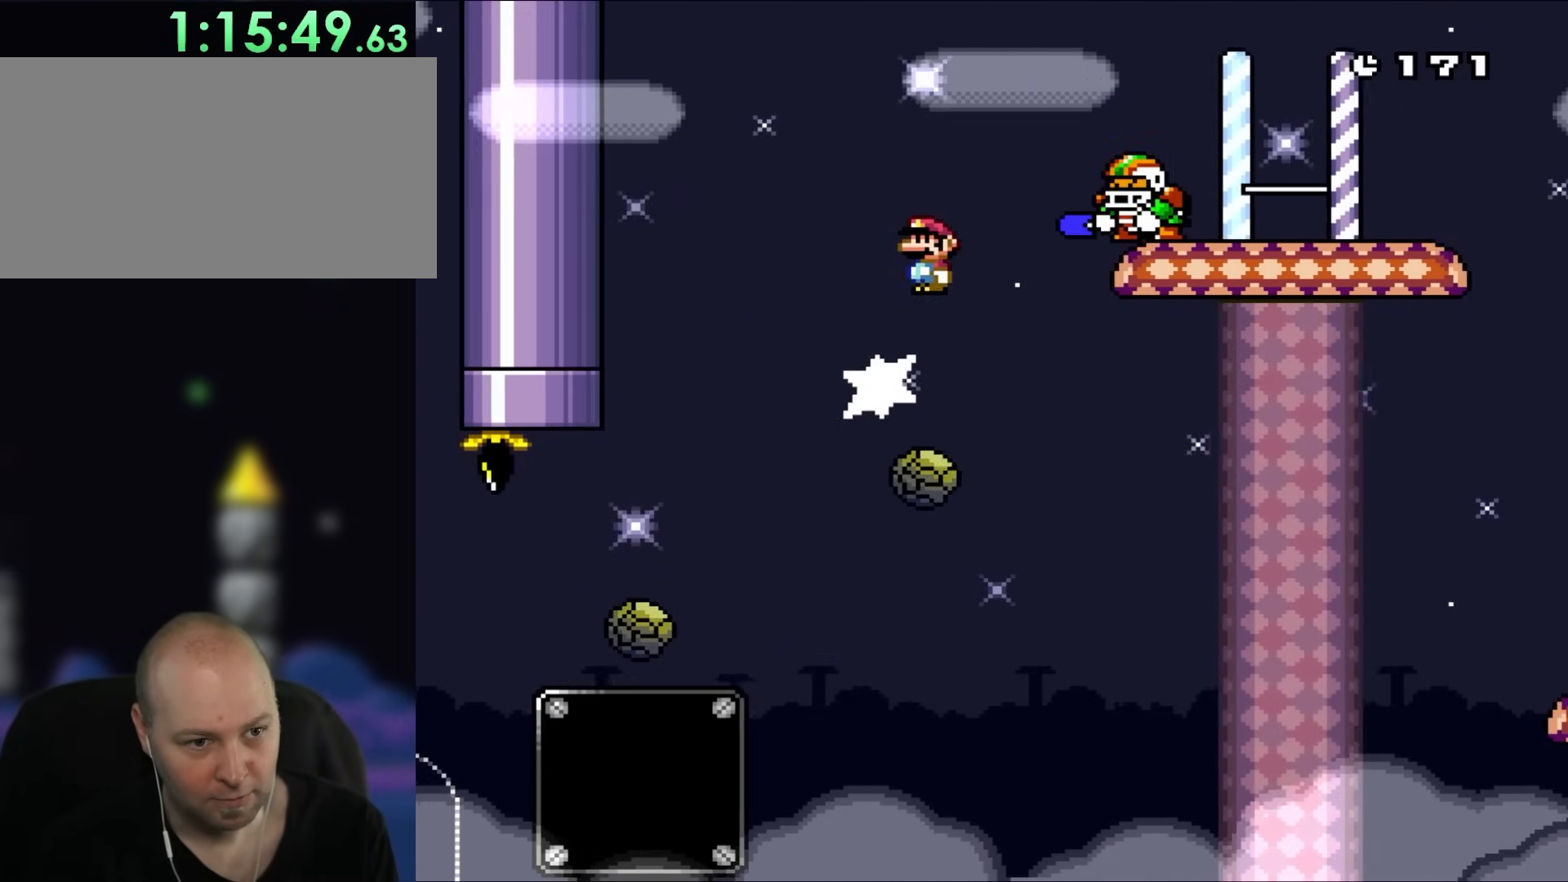
{"buttons": ["X", "DPAD_RIGHT"], "events": [[133, "DPAD_UP", "up"], [367, "R1", "up"], [400, "A", "up"]]}
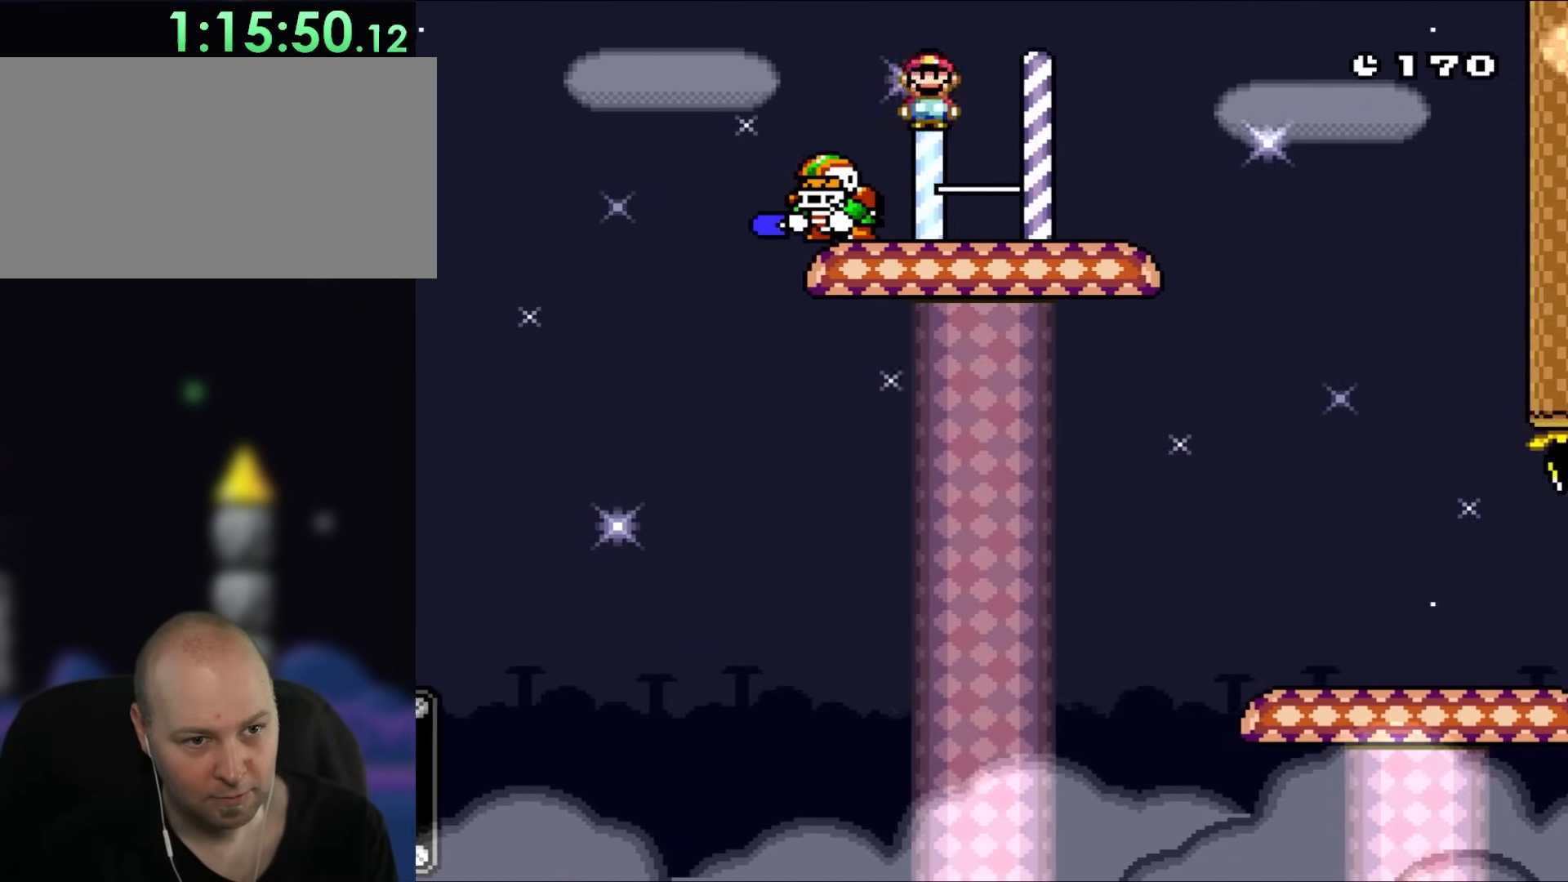
{"buttons": ["X", "DPAD_RIGHT"], "events": []}
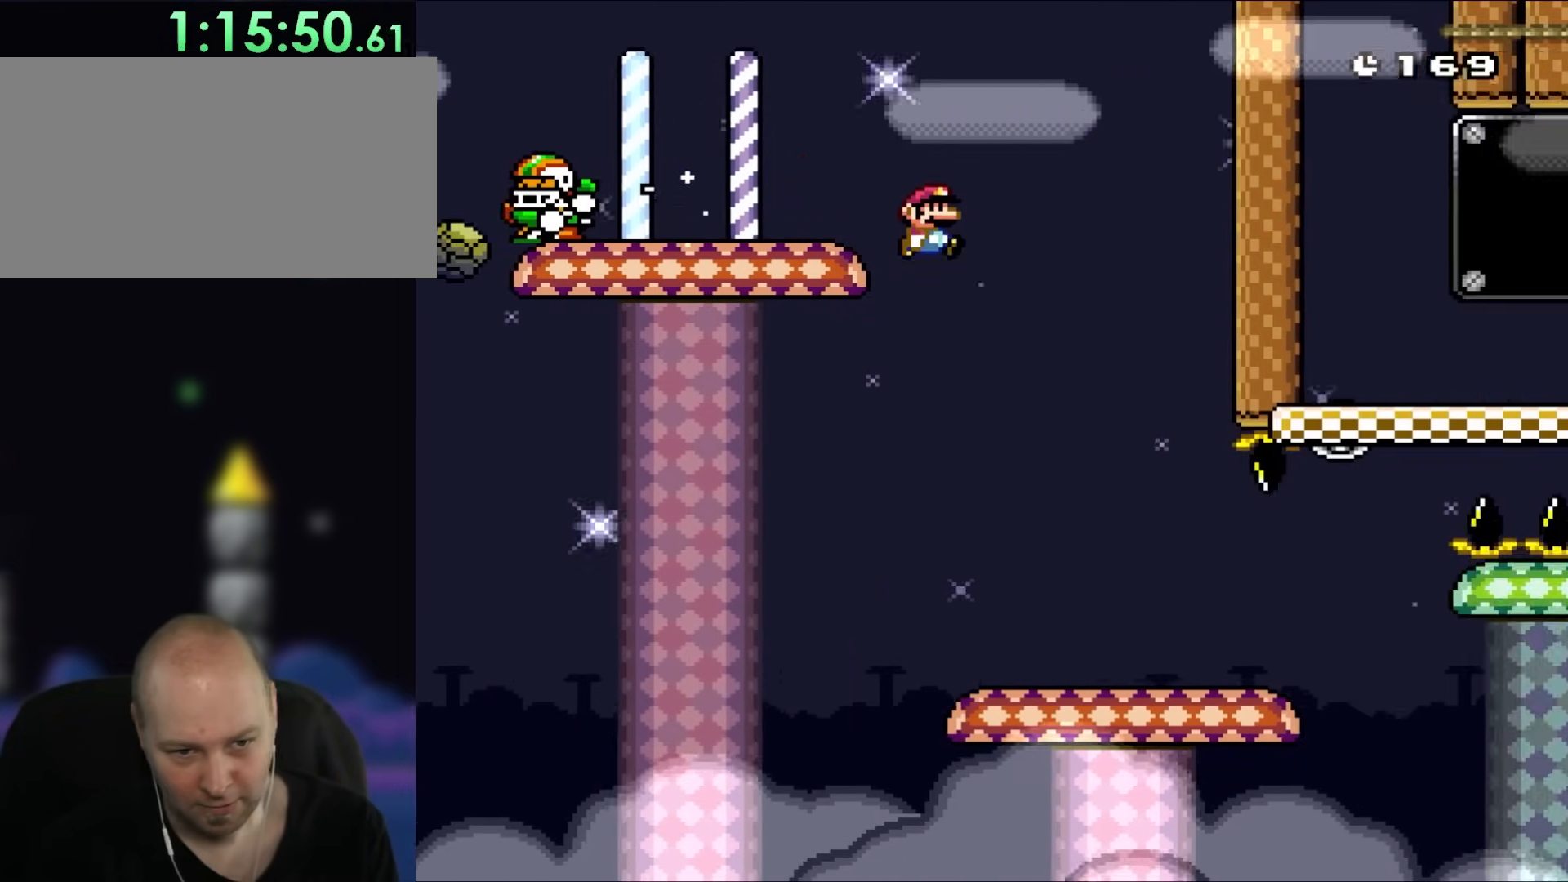
{"buttons": ["Y", "DPAD_RIGHT"], "events": [[367, "Y", "down"], [400, "X", "up"]]}
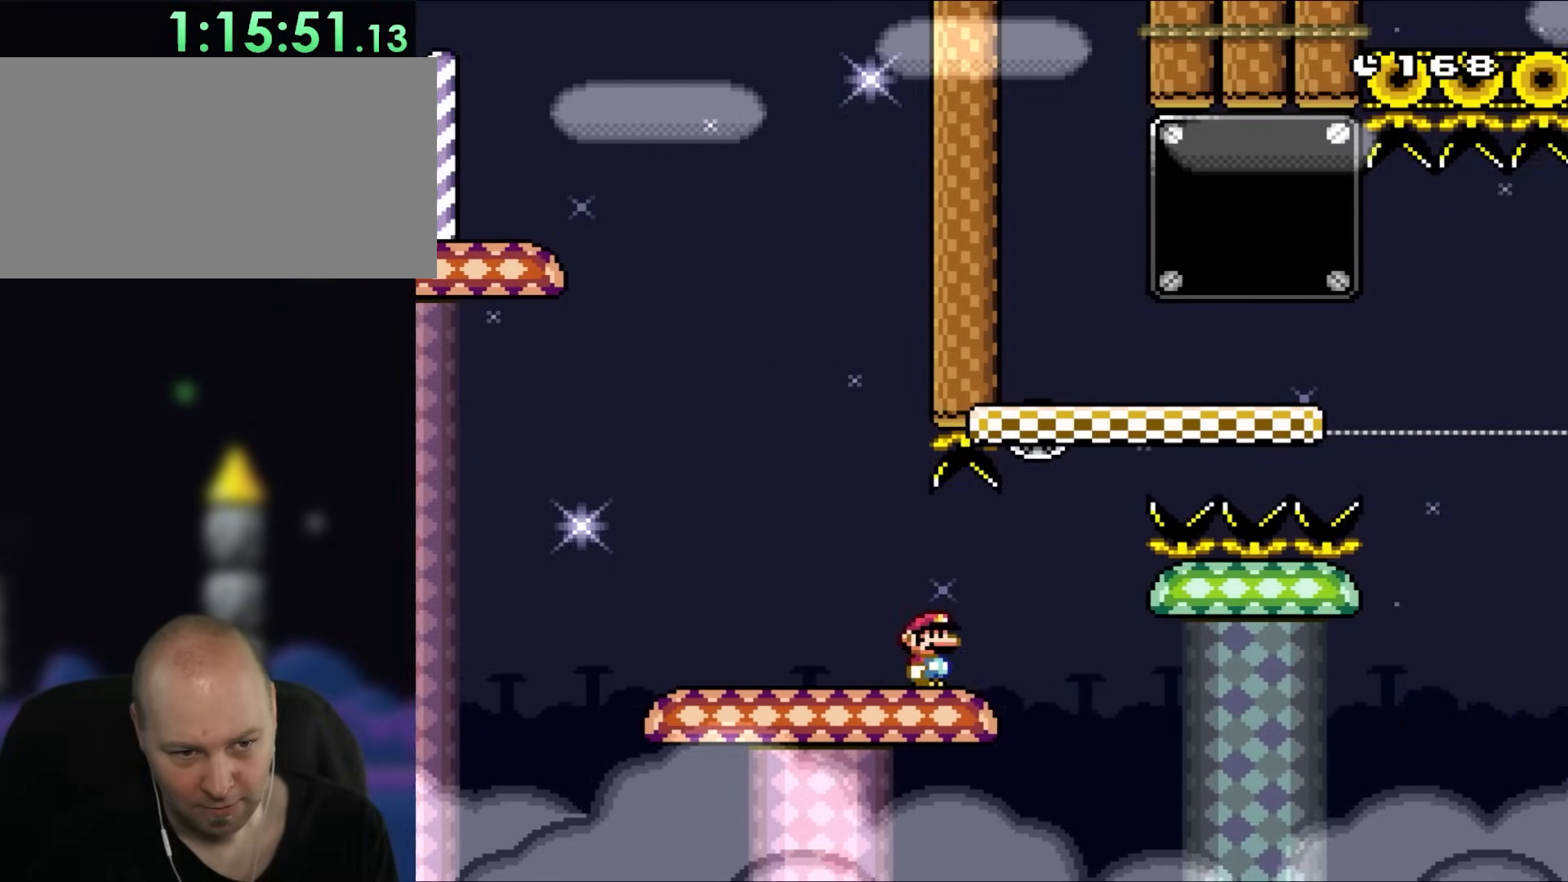
{"buttons": ["Y", "DPAD_RIGHT"], "events": [[200, "B", "down"], [233, "DPAD_UP", "down"], [267, "DPAD_RIGHT", "up"], [317, "DPAD_LEFT", "down"], [317, "DPAD_UP", "up"], [400, "DPAD_LEFT", "up"], [400, "DPAD_UP", "down"], [433, "DPAD_UP", "up"], [467, "DPAD_RIGHT", "down"], [500, "B", "up"]]}
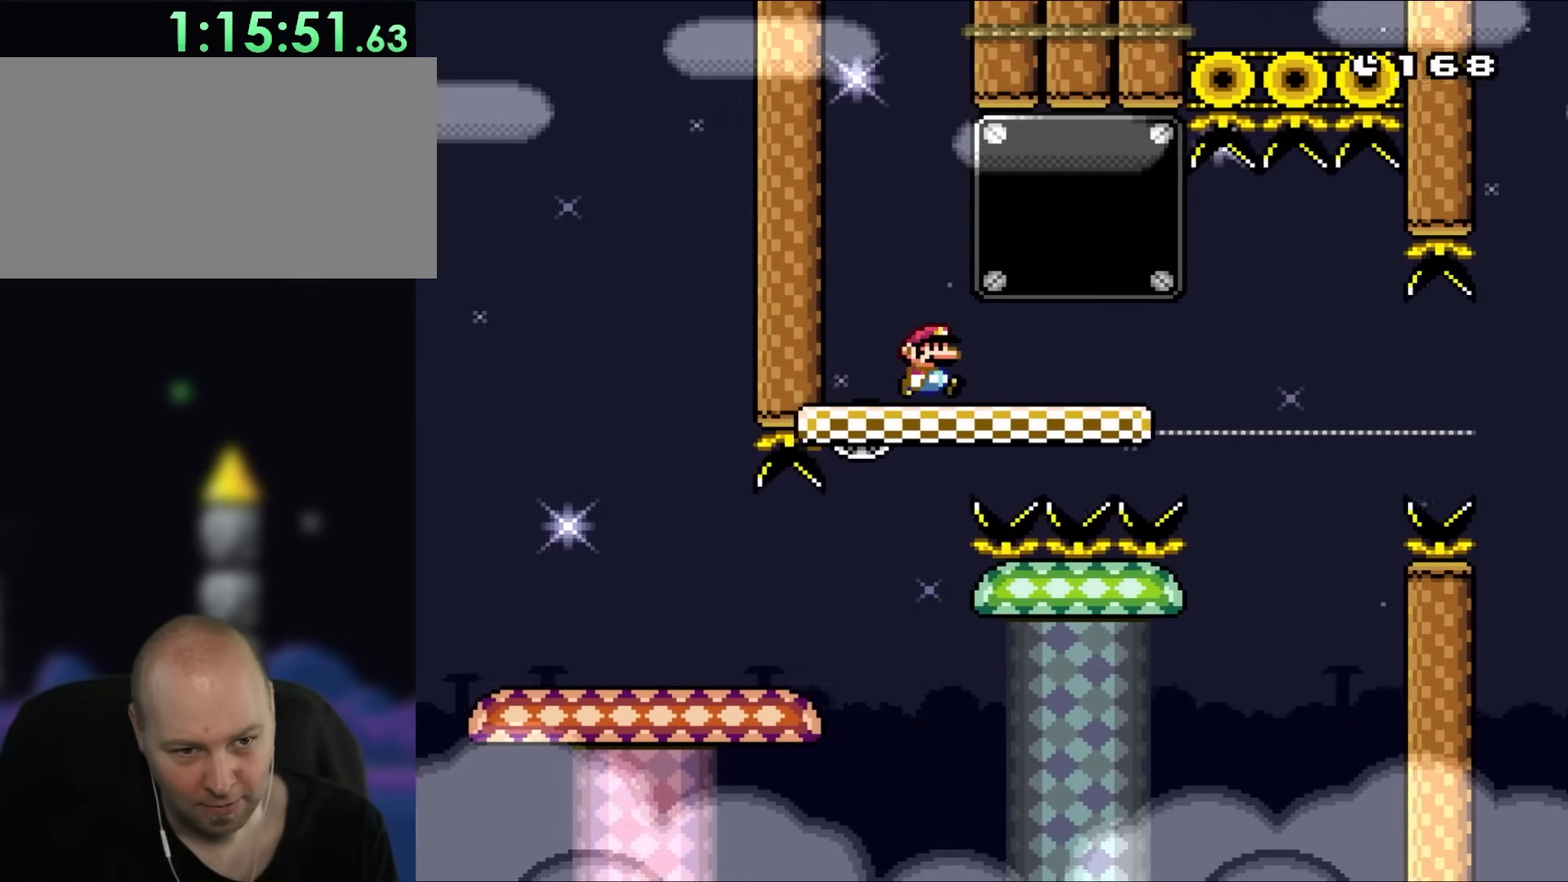
{"buttons": ["Y"], "events": [[133, "DPAD_RIGHT", "up"]]}
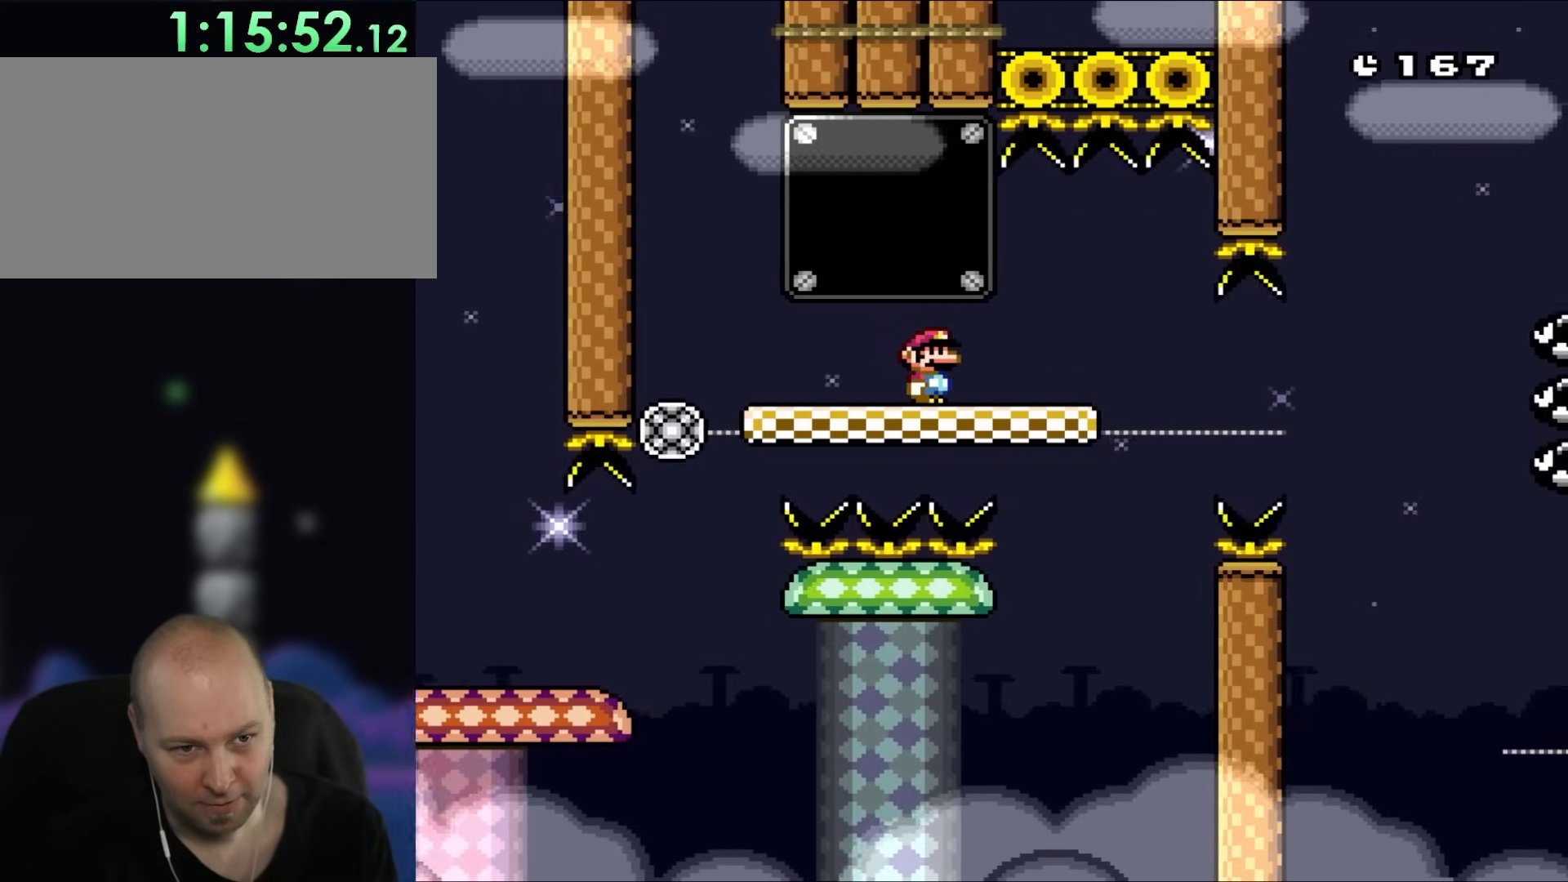
{"buttons": [], "events": [[500, "Y", "up"]]}
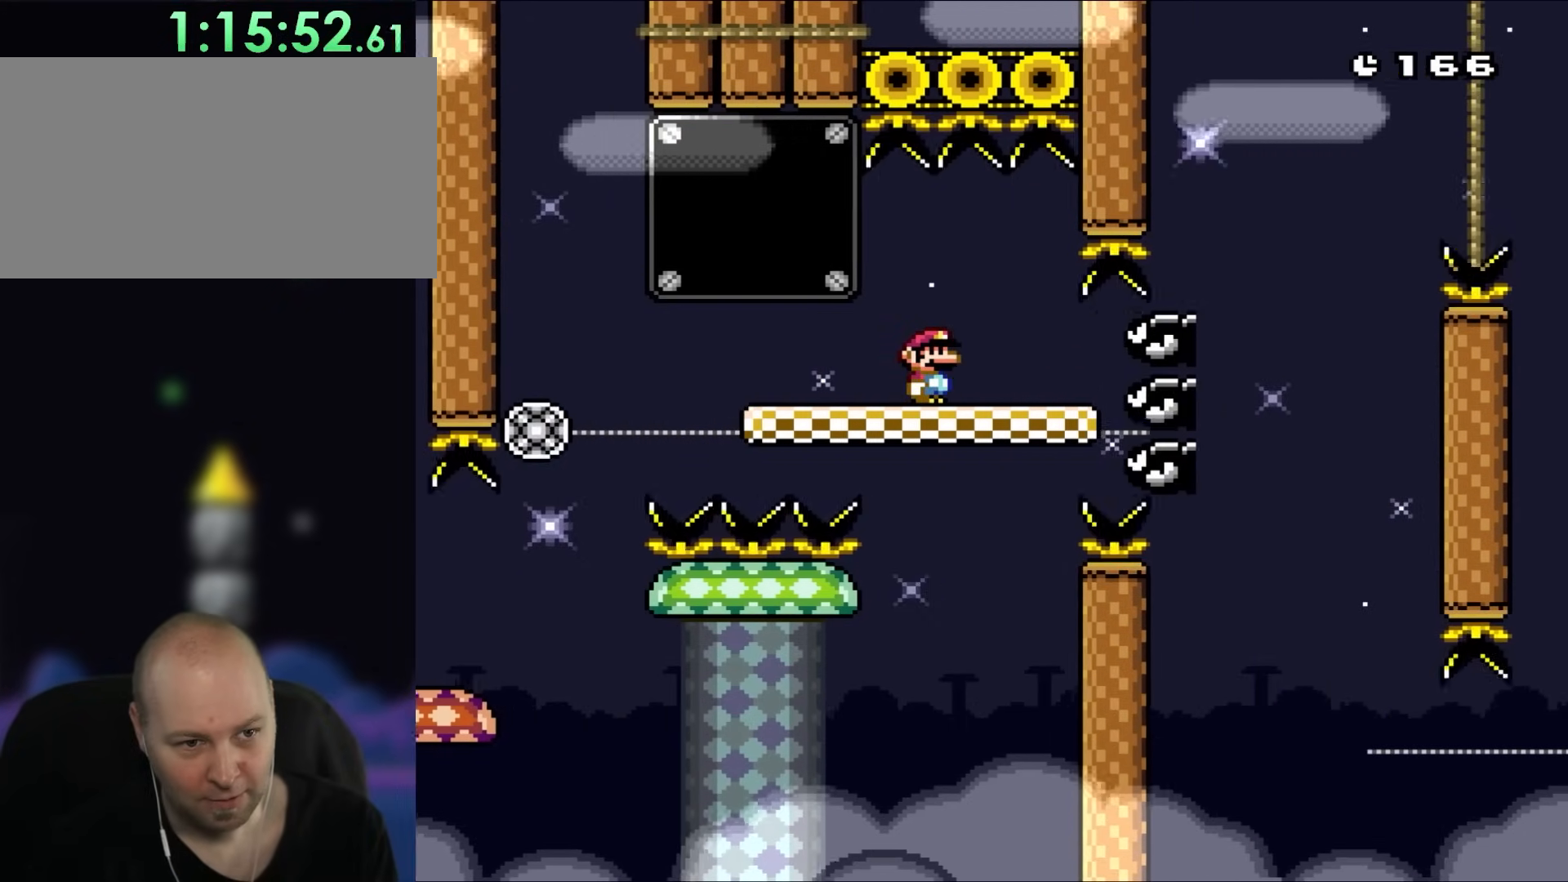
{"buttons": ["X"], "events": [[100, "DPAD_LEFT", "down"], [200, "X", "down"], [233, "A", "down"], [233, "DPAD_LEFT", "up"], [300, "A", "up"], [333, "DPAD_RIGHT", "down"], [400, "DPAD_RIGHT", "up"], [433, "DPAD_RIGHT", "down"], [467, "DPAD_RIGHT", "up"]]}
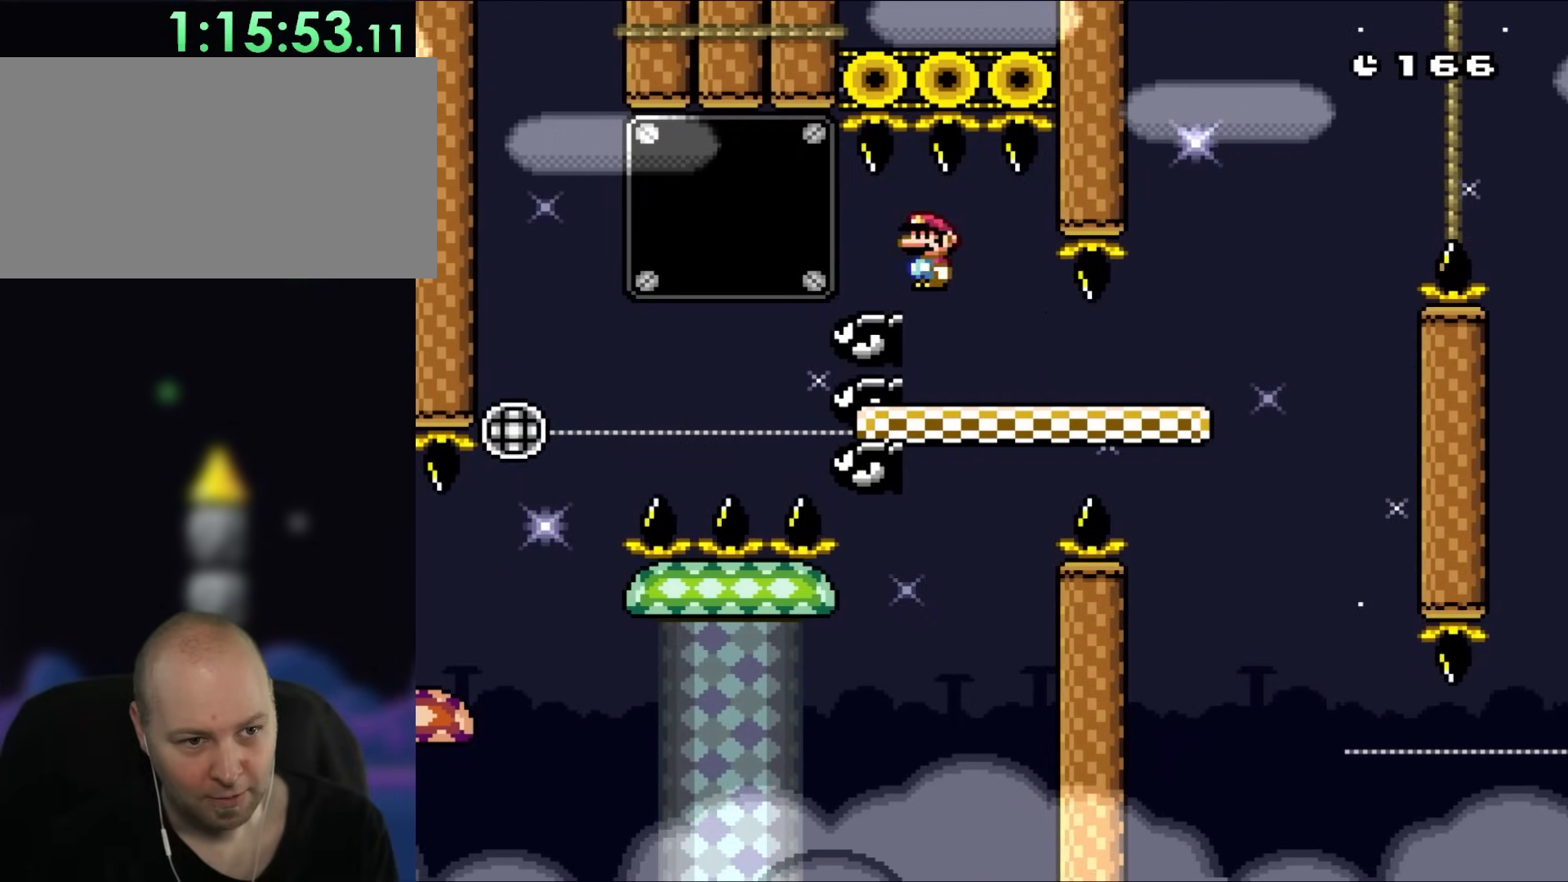
{"buttons": ["X"], "events": [[133, "DPAD_RIGHT", "down"], [233, "DPAD_RIGHT", "up"]]}
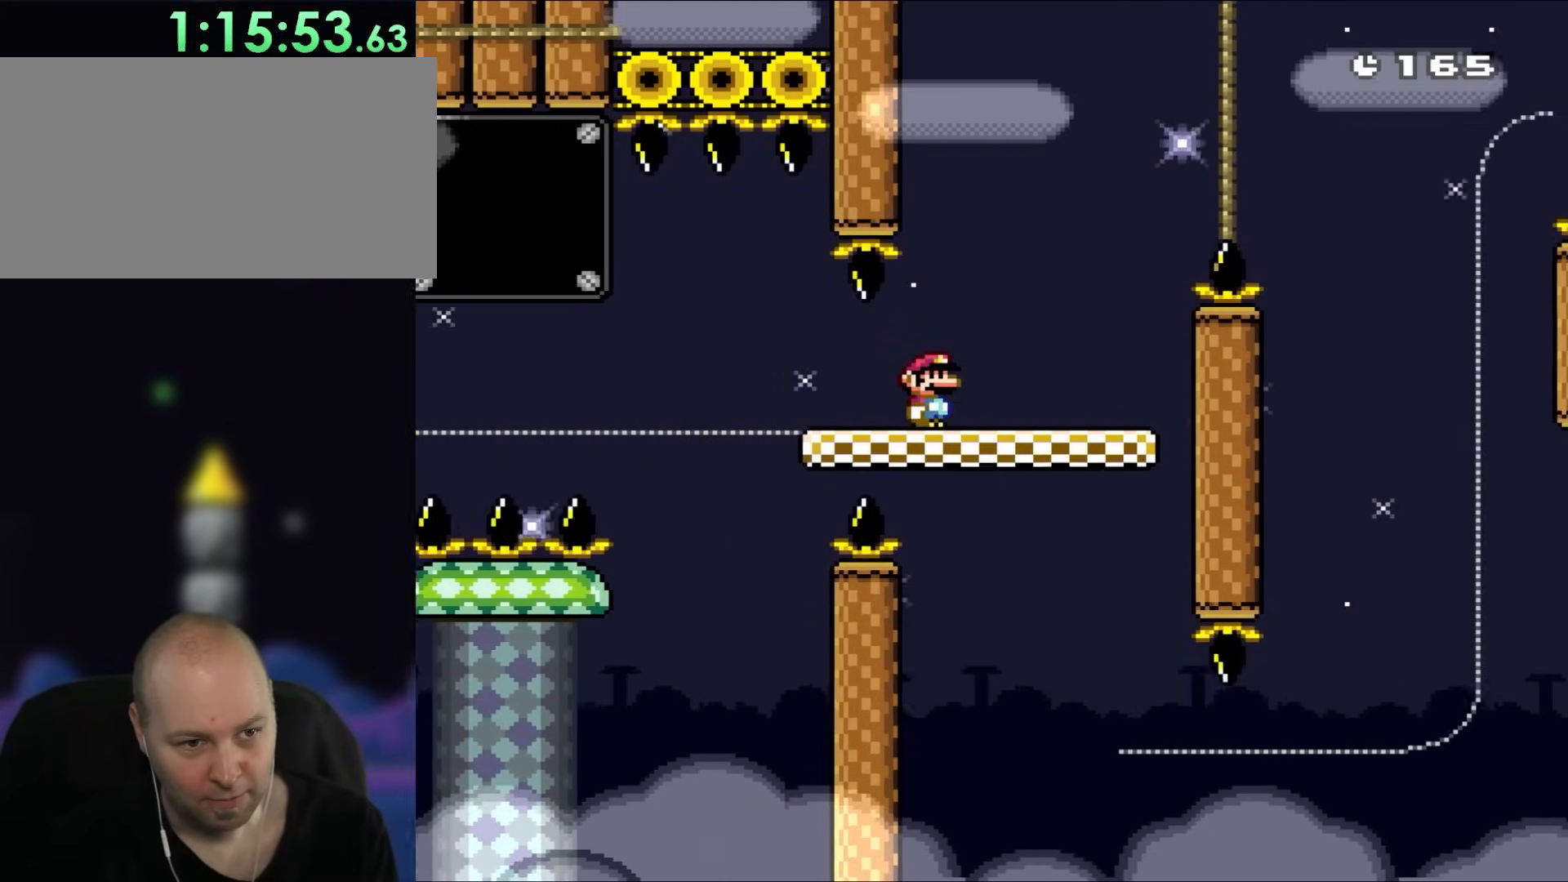
{"buttons": ["B", "Y", "DPAD_RIGHT"], "events": [[33, "X", "up"], [67, "Y", "down"], [117, "DPAD_RIGHT", "down"], [233, "B", "down"], [300, "X", "down"], [400, "X", "up"]]}
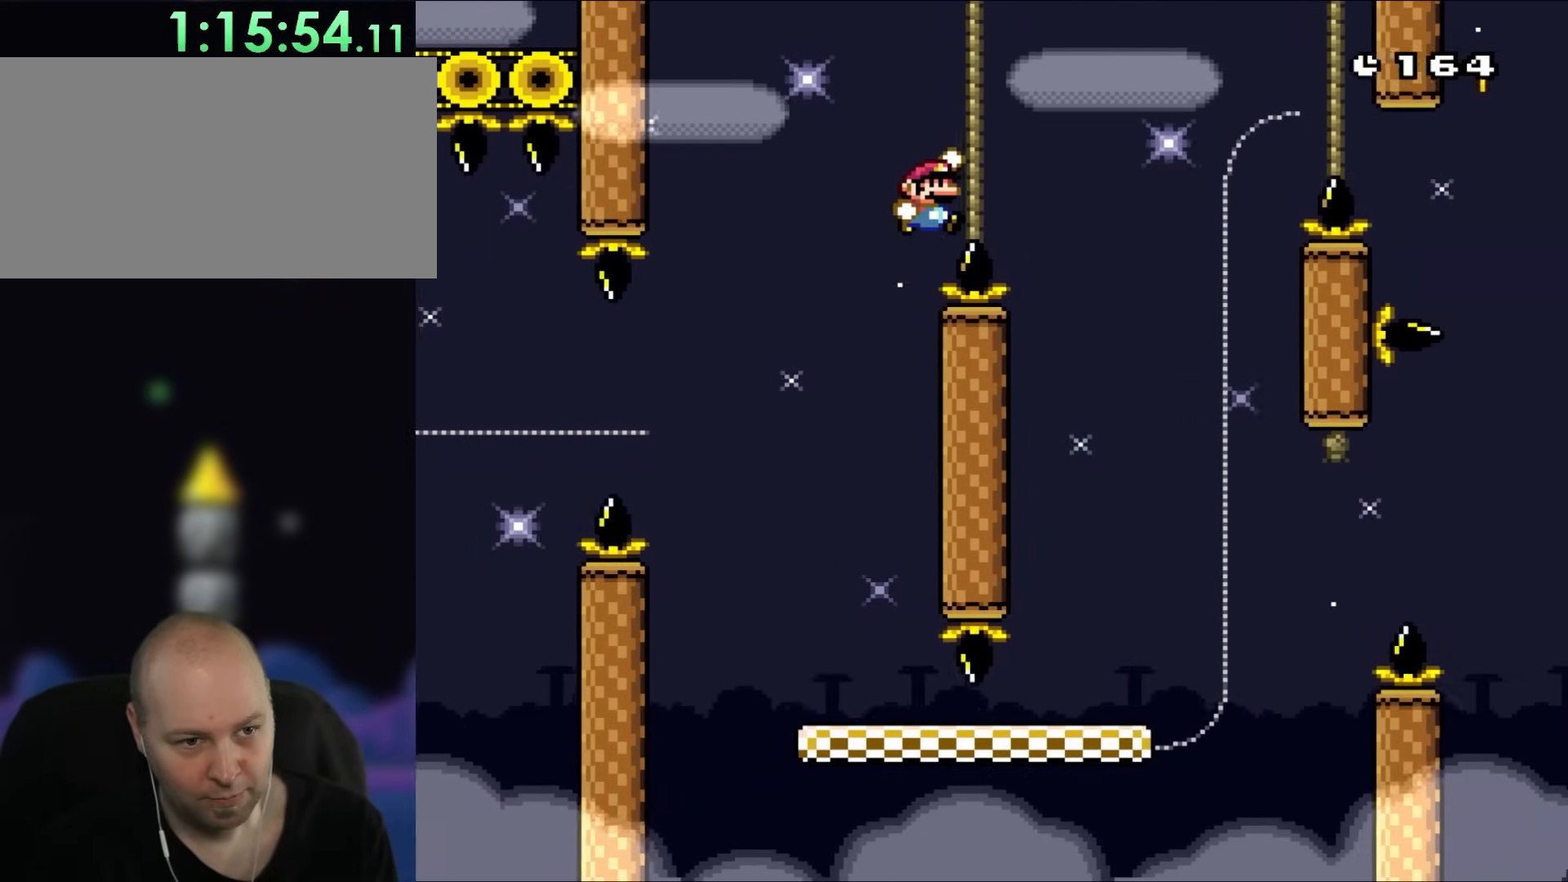
{"buttons": ["Y", "DPAD_LEFT"], "events": [[367, "DPAD_UP", "down"], [400, "DPAD_RIGHT", "up"], [433, "DPAD_LEFT", "down"], [433, "DPAD_UP", "up"], [467, "B", "up"]]}
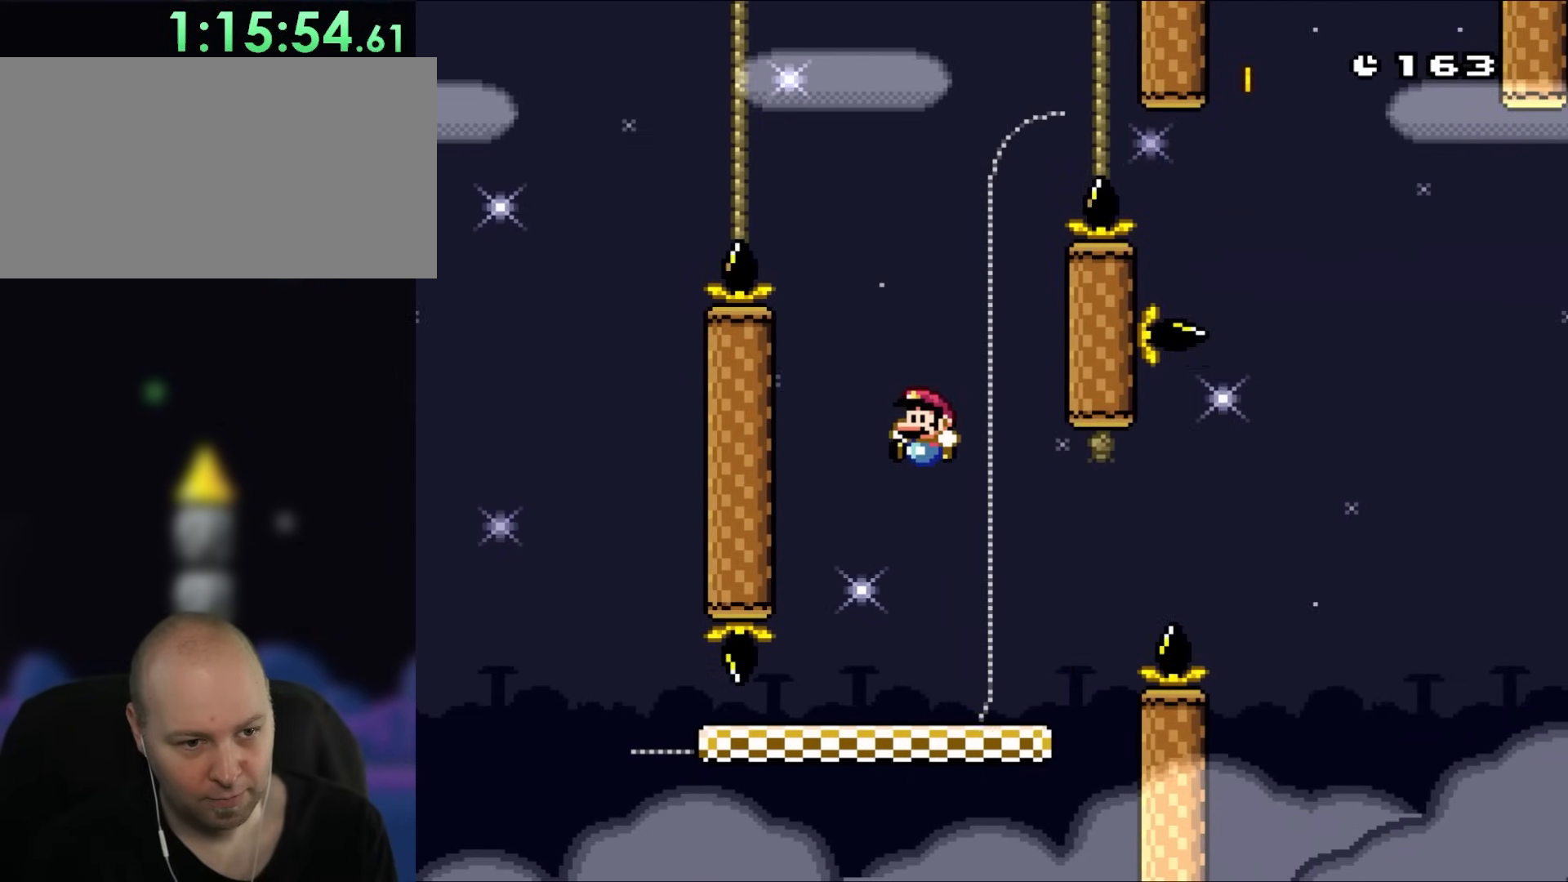
{"buttons": ["Y", "DPAD_RIGHT"], "events": [[83, "DPAD_LEFT", "up"], [500, "DPAD_RIGHT", "down"]]}
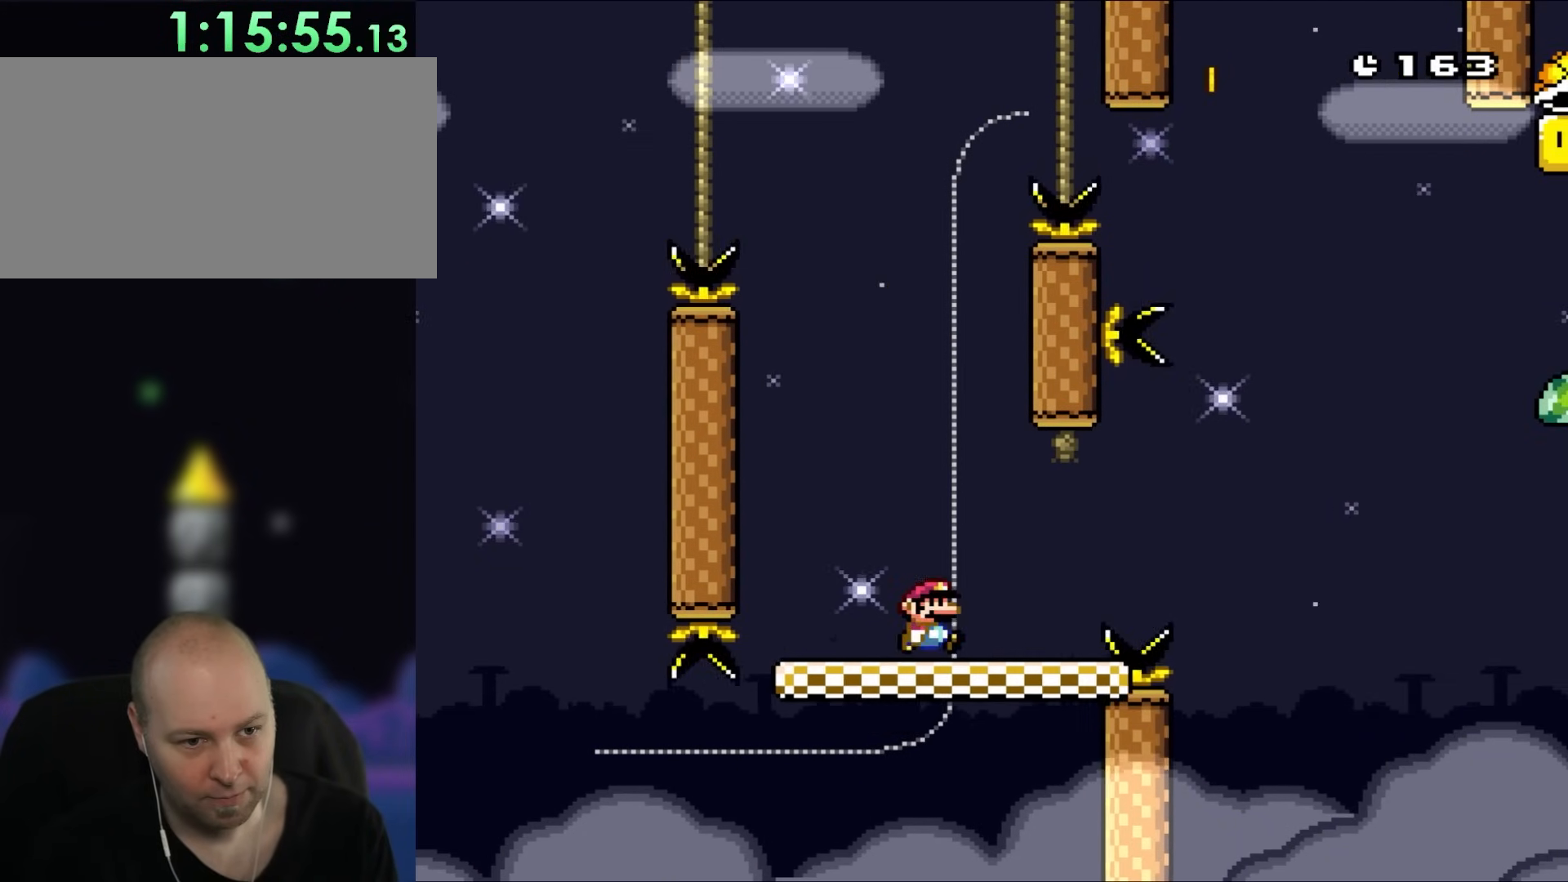
{"buttons": ["Y"], "events": [[200, "DPAD_RIGHT", "up"], [267, "DPAD_LEFT", "down"], [433, "DPAD_LEFT", "up"]]}
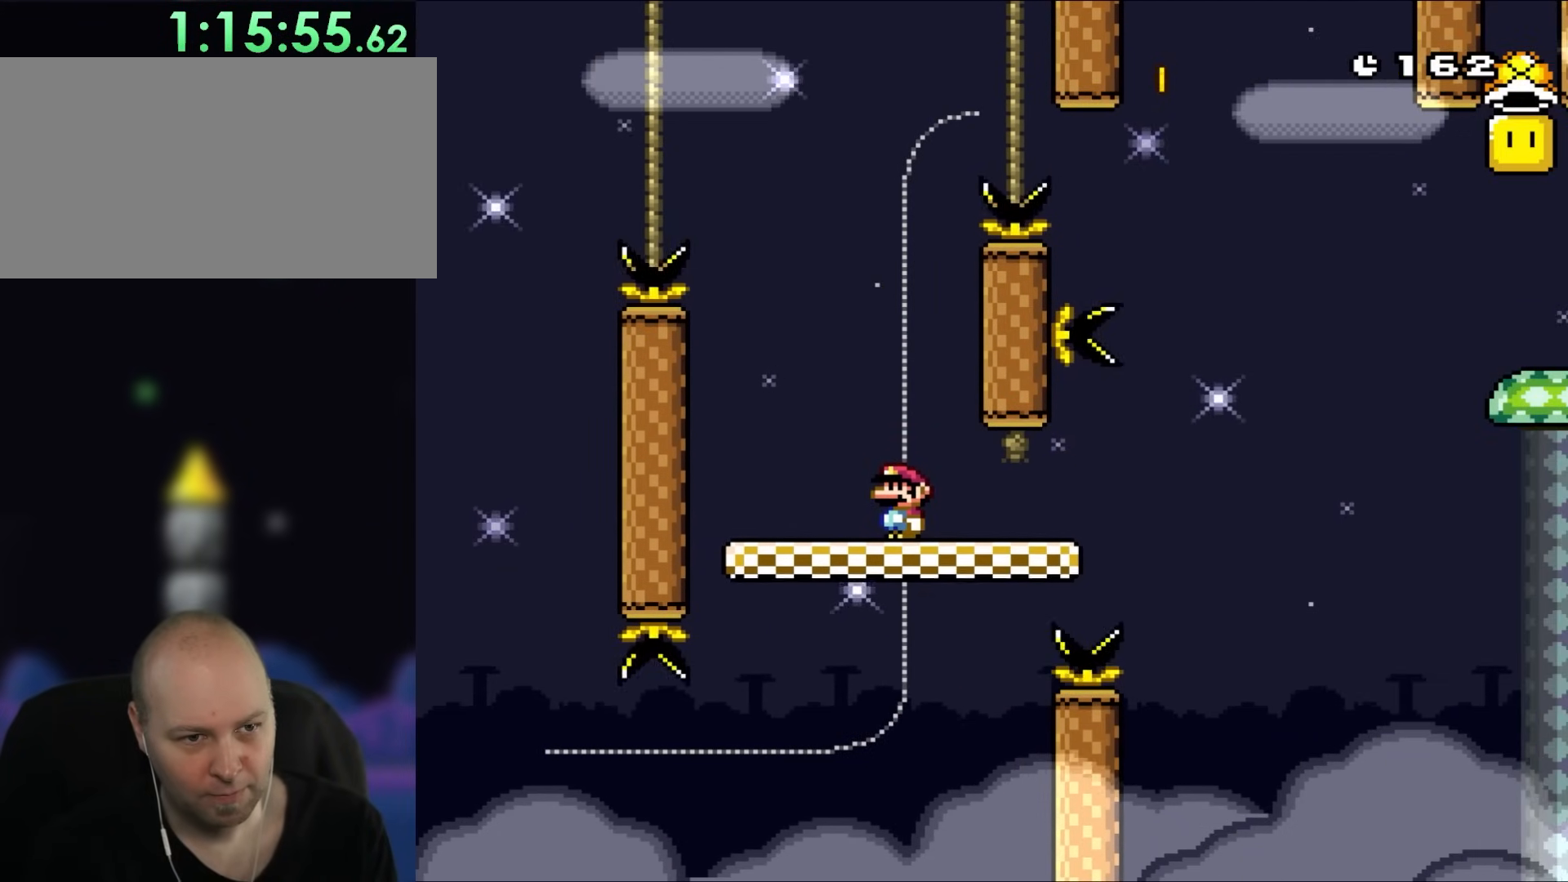
{"buttons": ["Y"], "events": []}
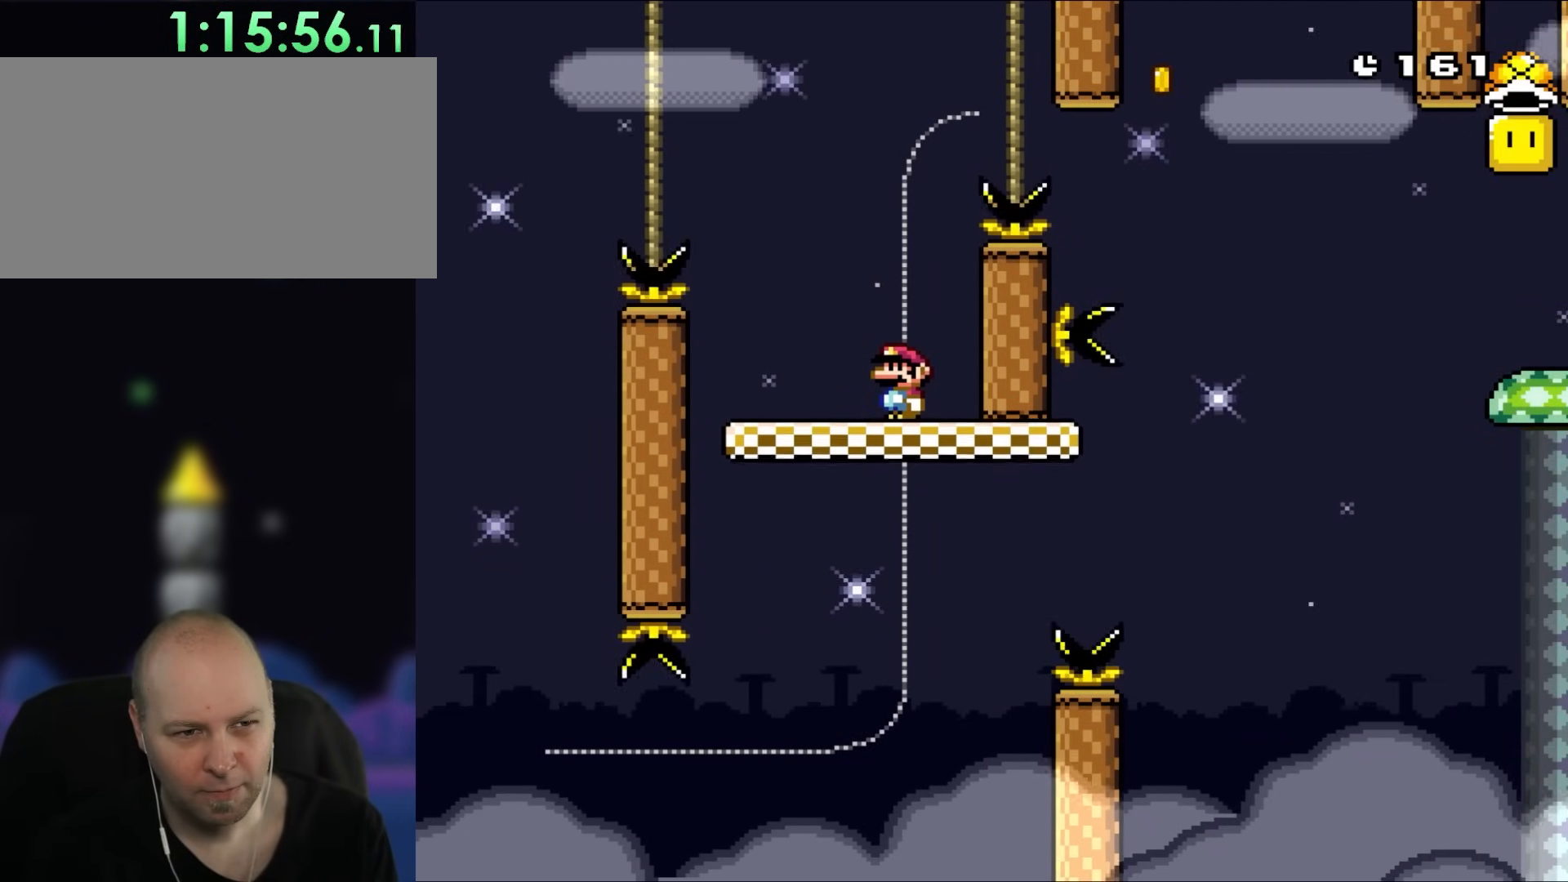
{"buttons": ["Y"], "events": []}
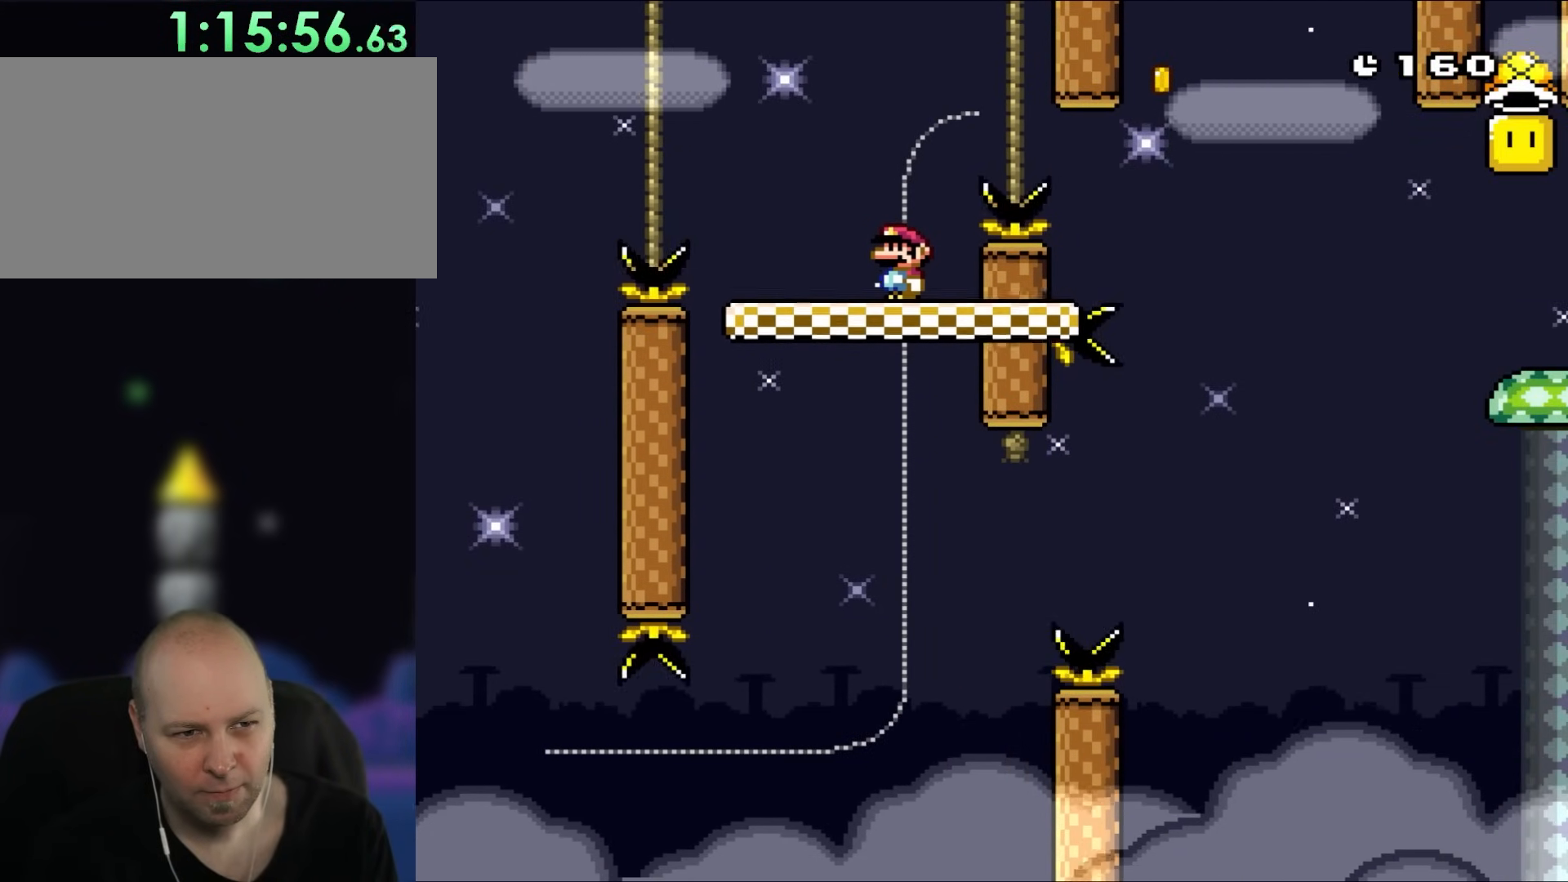
{"buttons": ["Y"], "events": []}
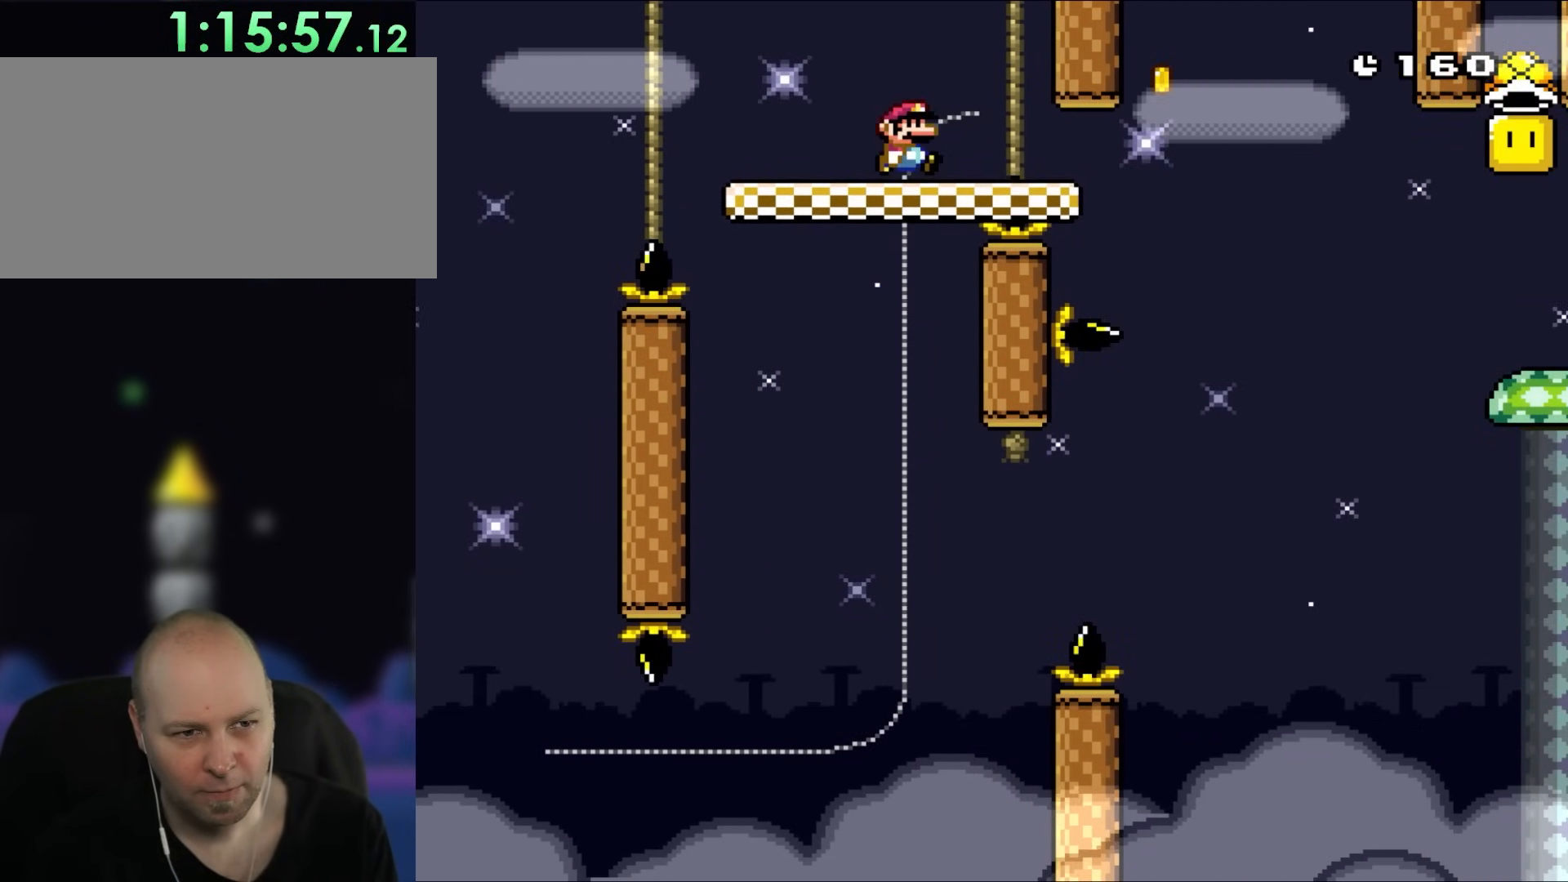
{"buttons": ["Y", "DPAD_RIGHT"], "events": [[83, "DPAD_RIGHT", "down"]]}
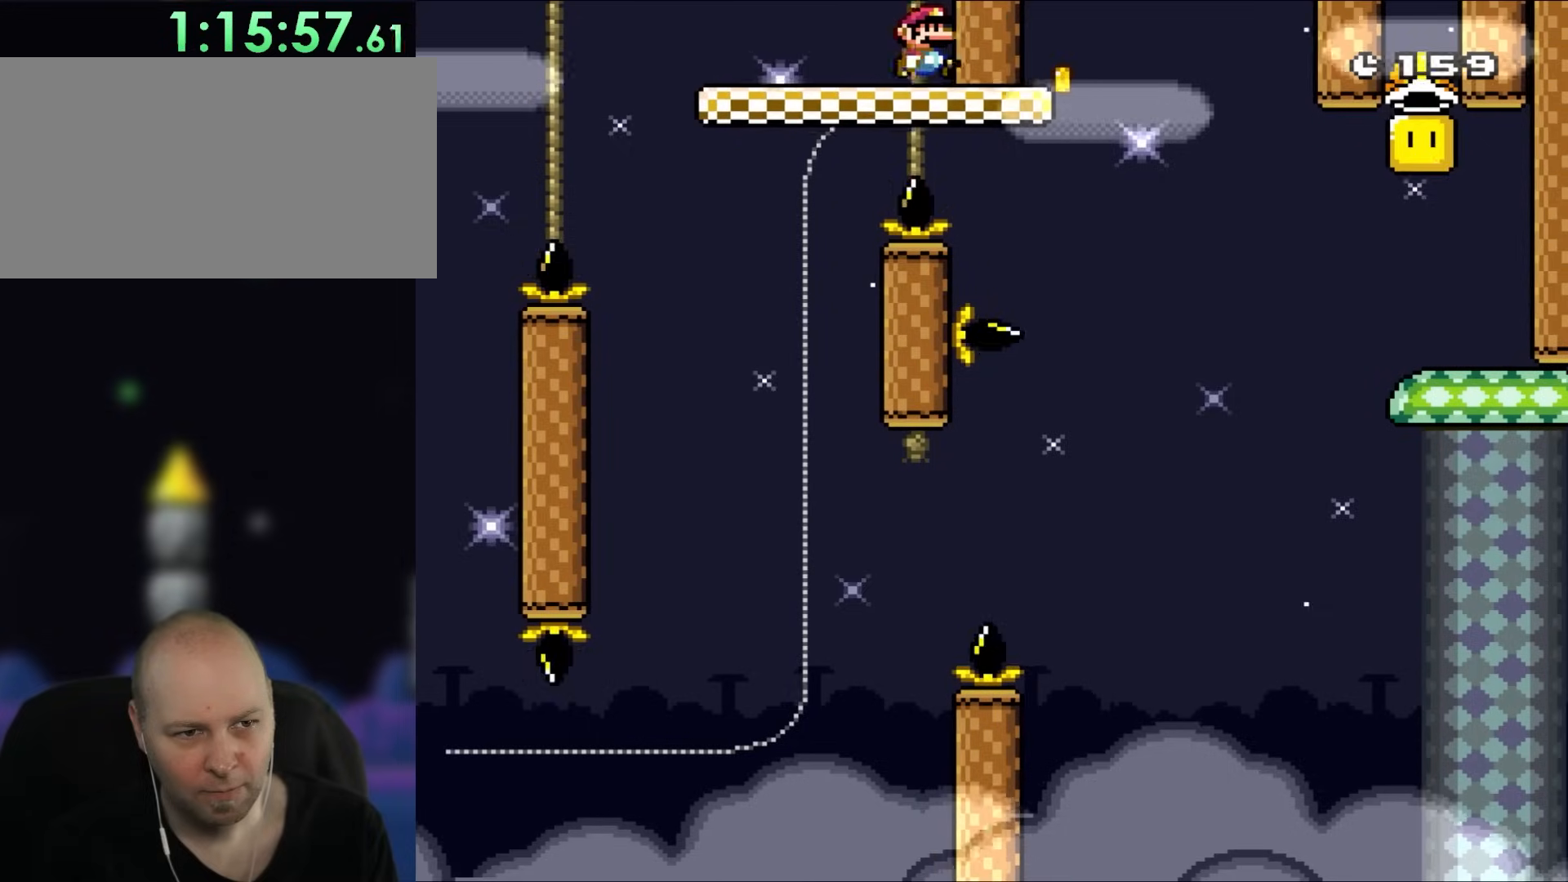
{"buttons": ["Y", "DPAD_RIGHT"], "events": []}
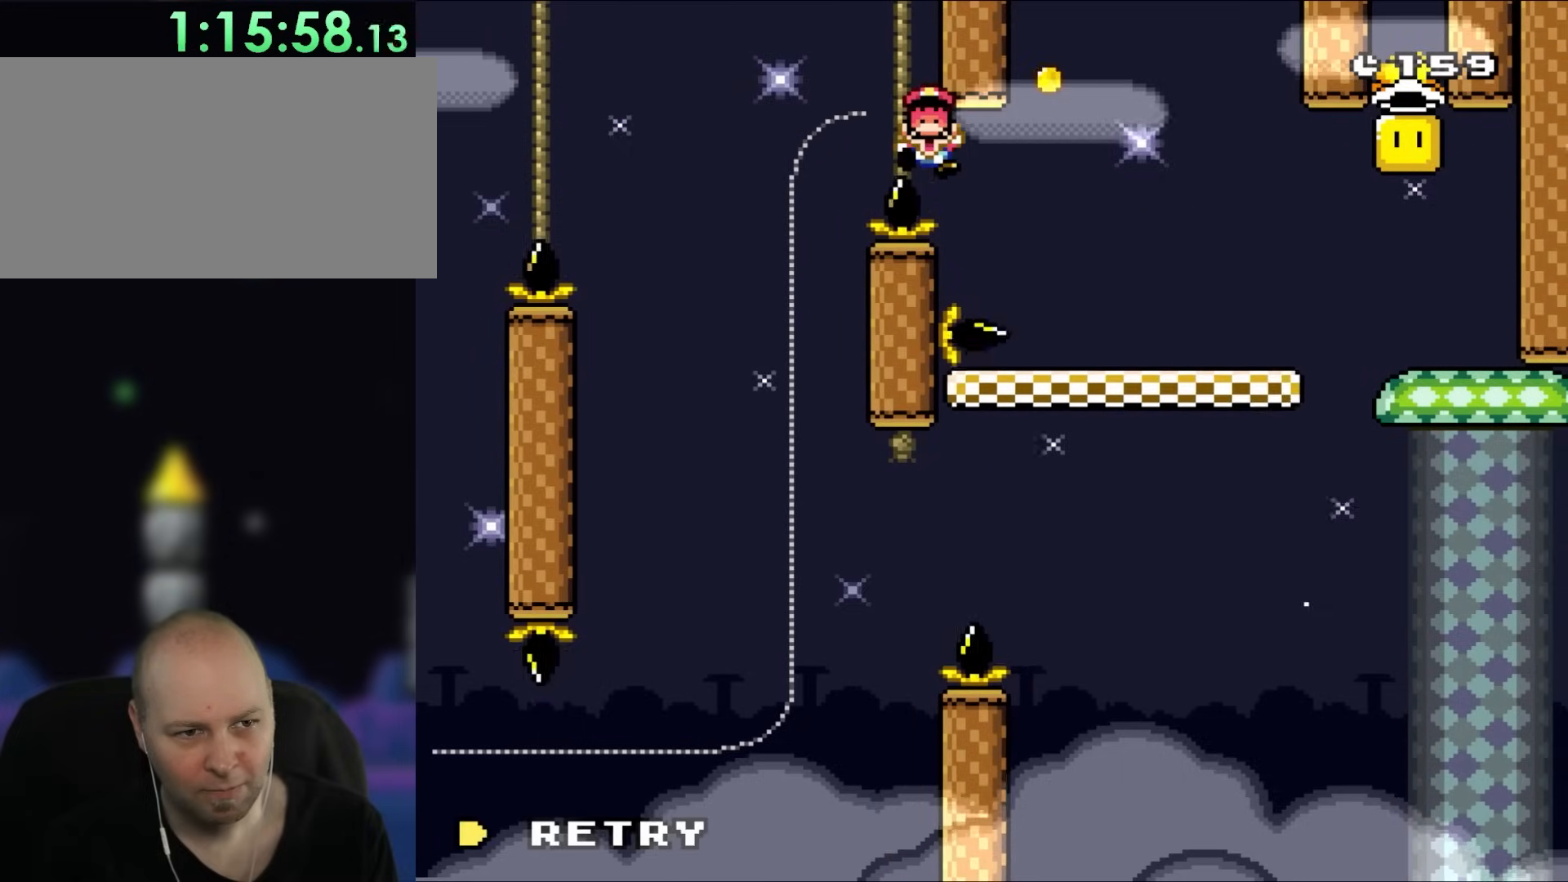
{"buttons": ["Y"], "events": [[367, "DPAD_RIGHT", "up"]]}
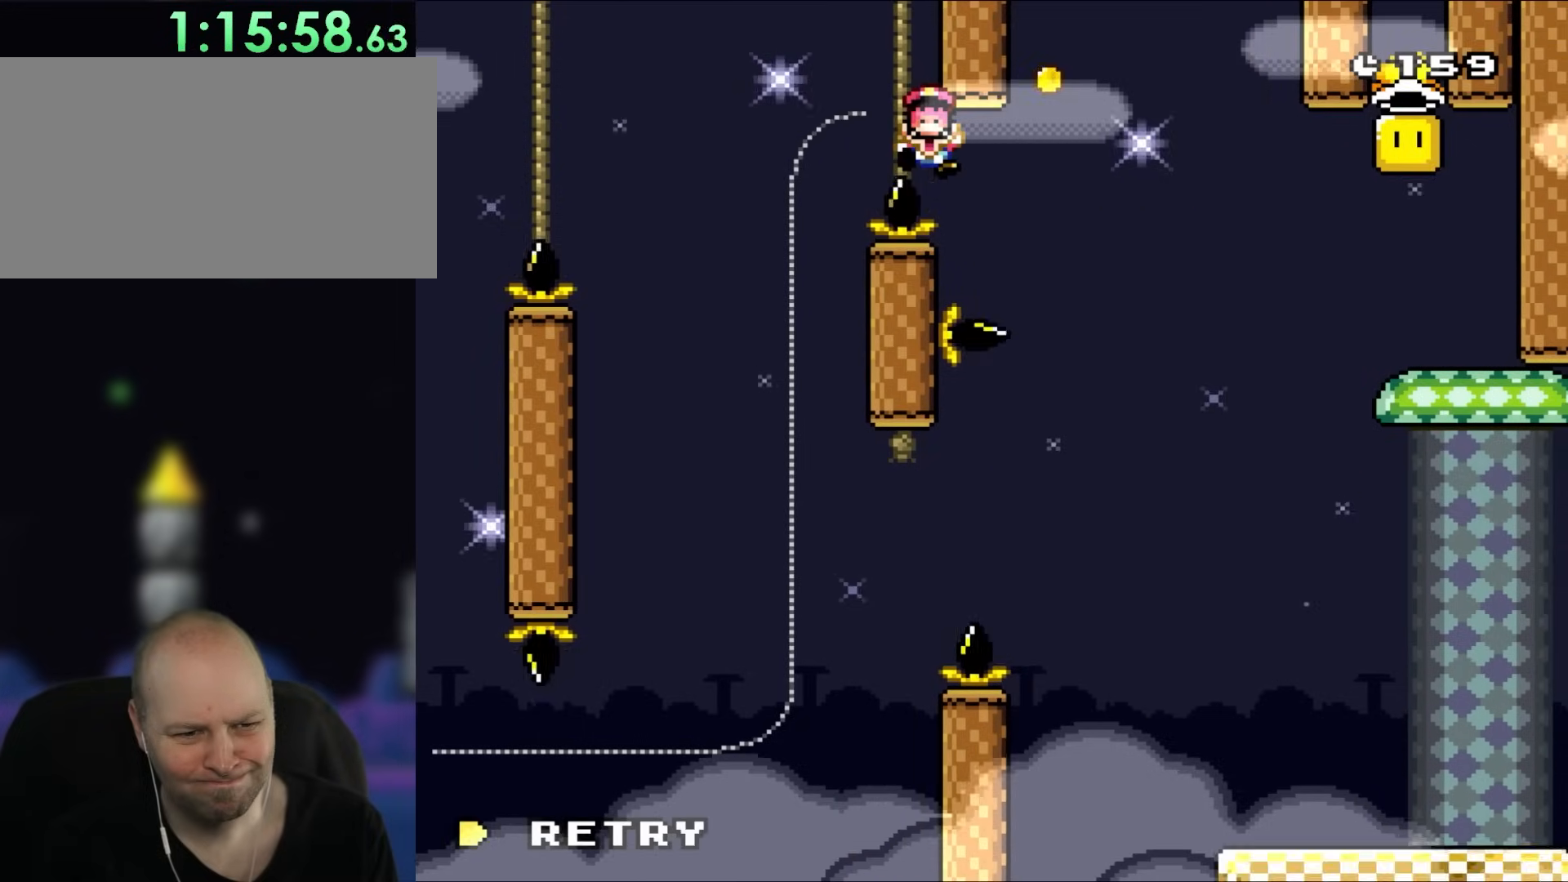
{"buttons": ["Y"], "events": []}
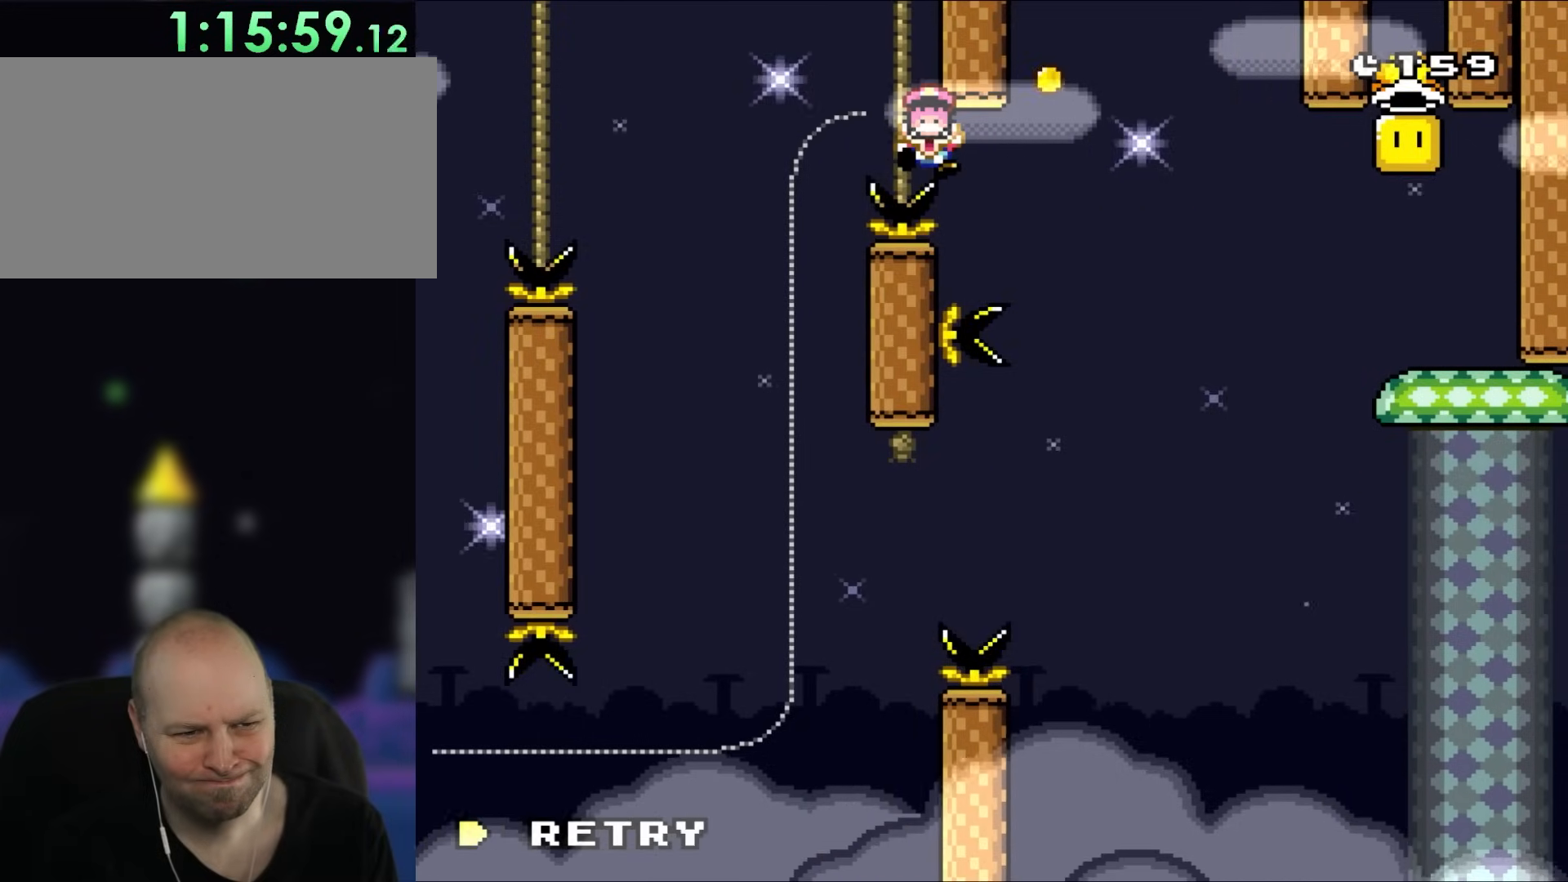
{"buttons": ["Y"], "events": []}
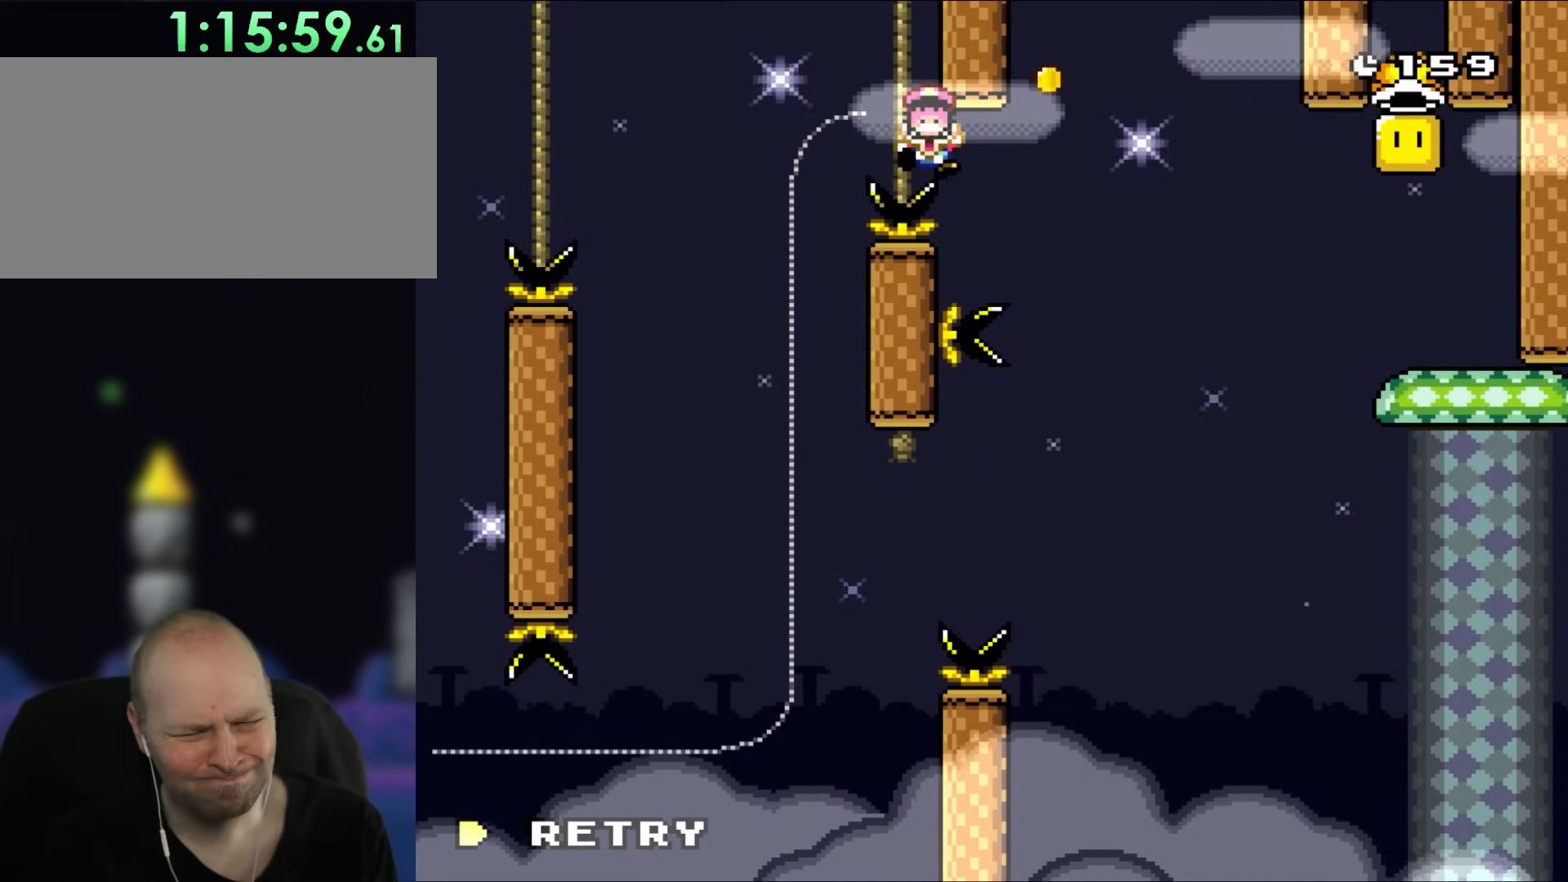
{"buttons": ["Y"], "events": []}
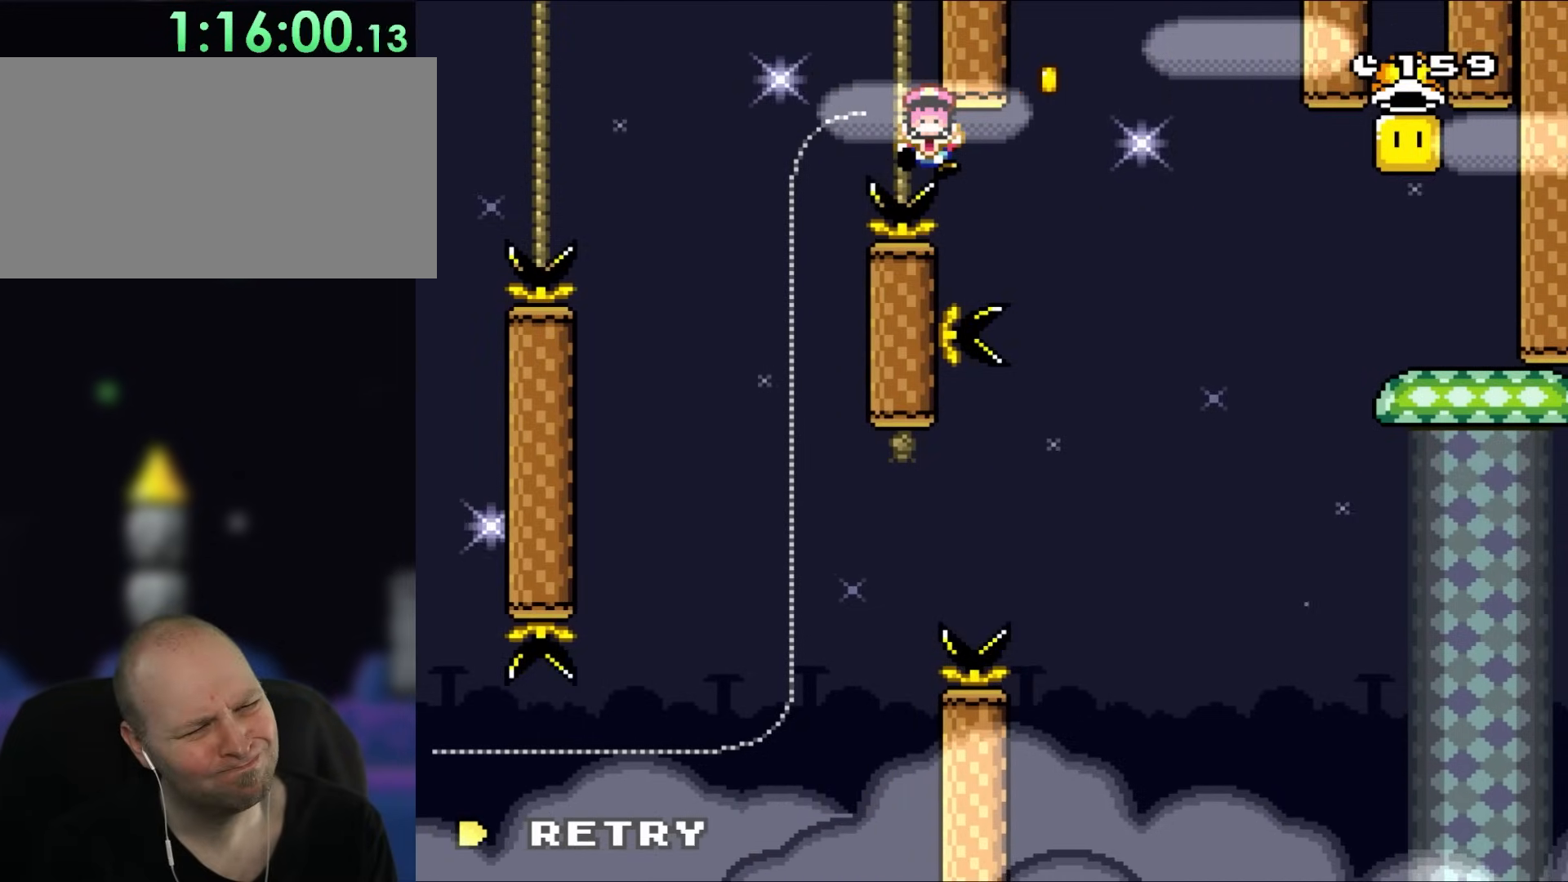
{"buttons": ["Y"], "events": []}